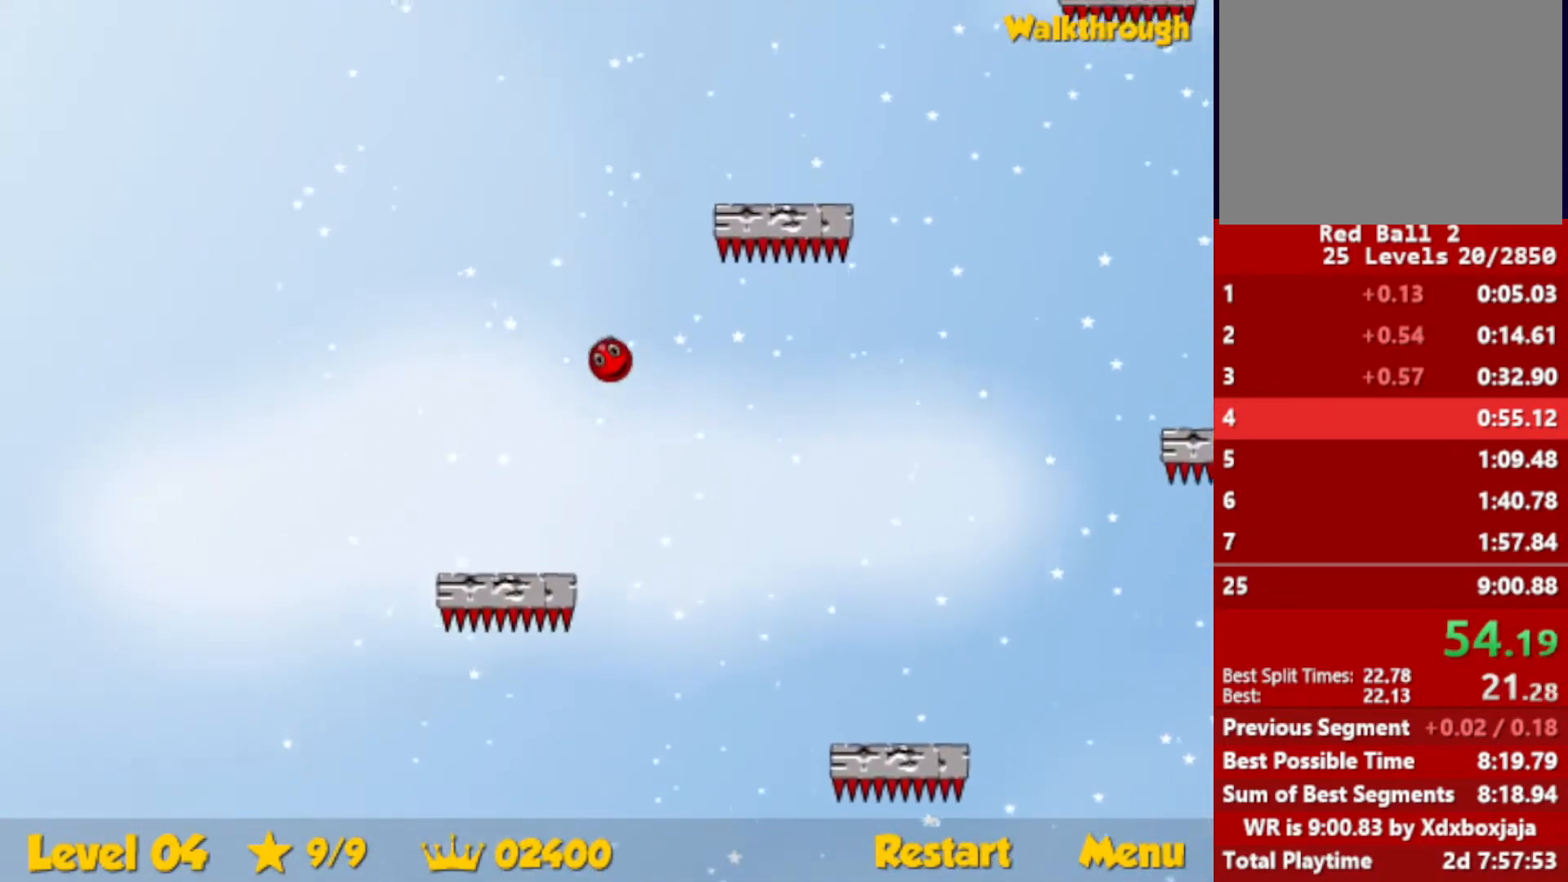
Gameplay with keyboard; each line is a JSON object with the keys held at the frame after it. "events" lists presses ("down") and releases ("up") of "down", "escape", "left", "r", "right" and "up" between this image and that frame as [ms after this image, input, new state], when the widget could be followed in between. No other keys are recorded. Mouse input is not recorded.
{"keys": ["up"], "events": [[17, "right", "down"], [200, "right", "up"], [267, "left", "down"], [433, "left", "up"]]}
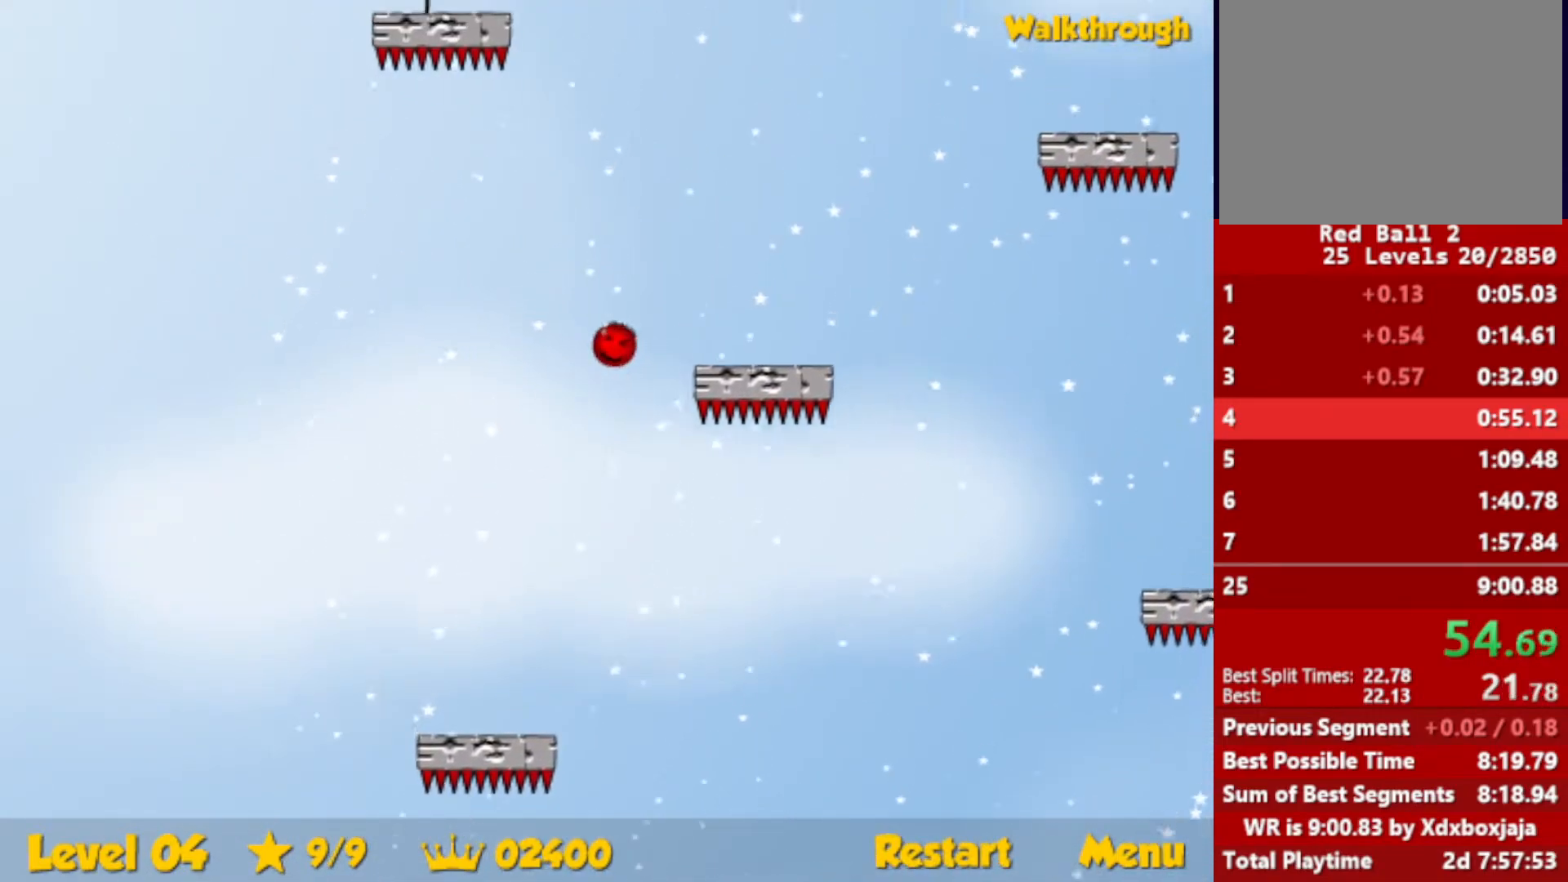
{"keys": ["left", "up"], "events": [[83, "left", "down"], [267, "left", "up"], [383, "left", "down"]]}
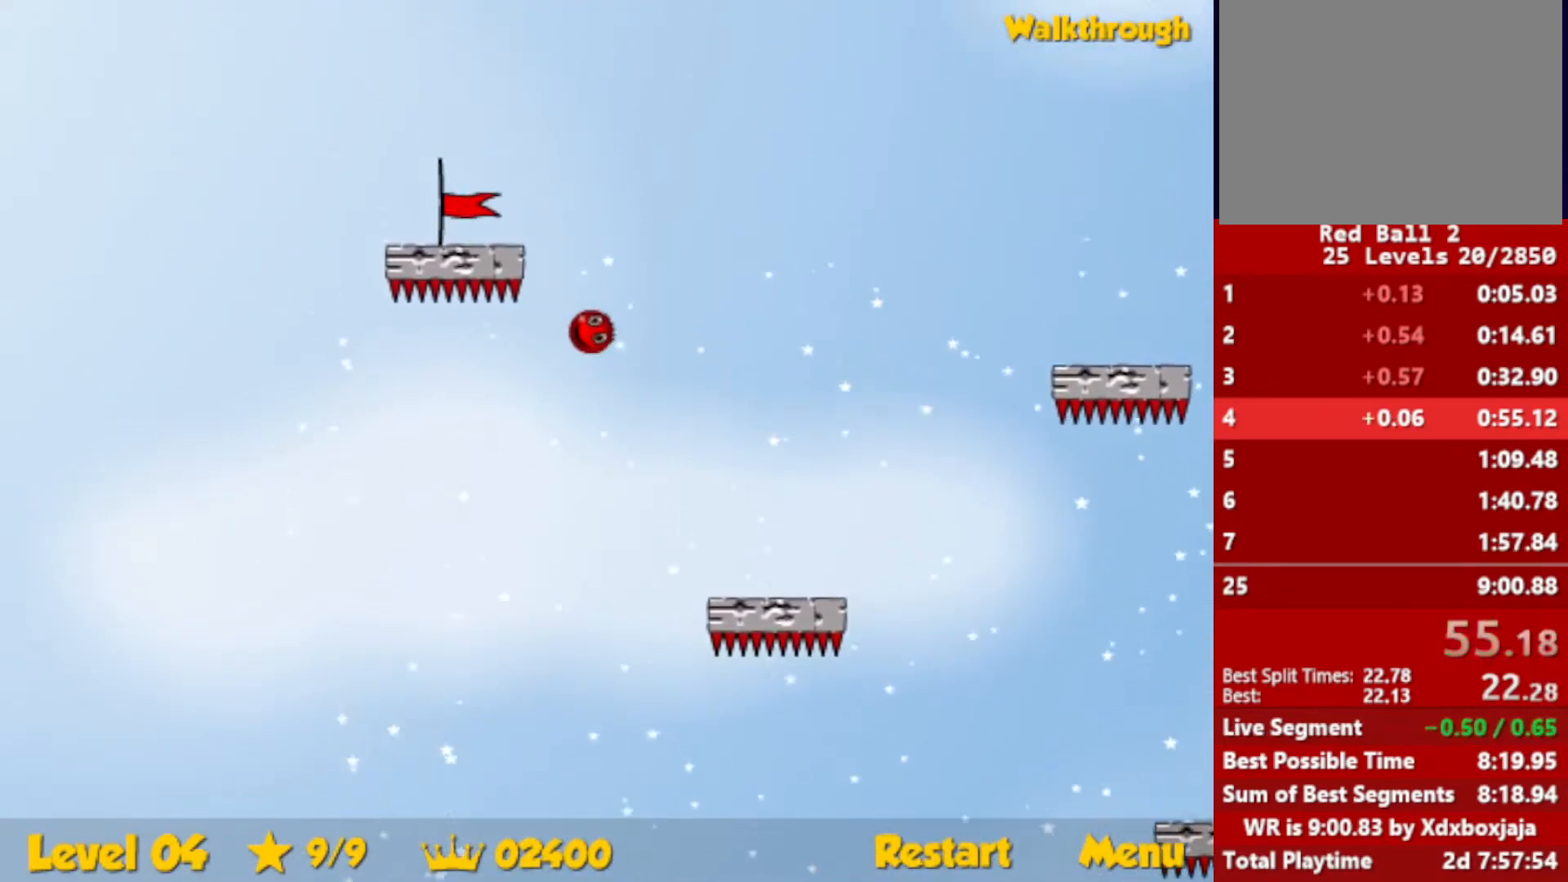
{"keys": ["down", "left"], "events": [[17, "up", "up"], [100, "down", "down"]]}
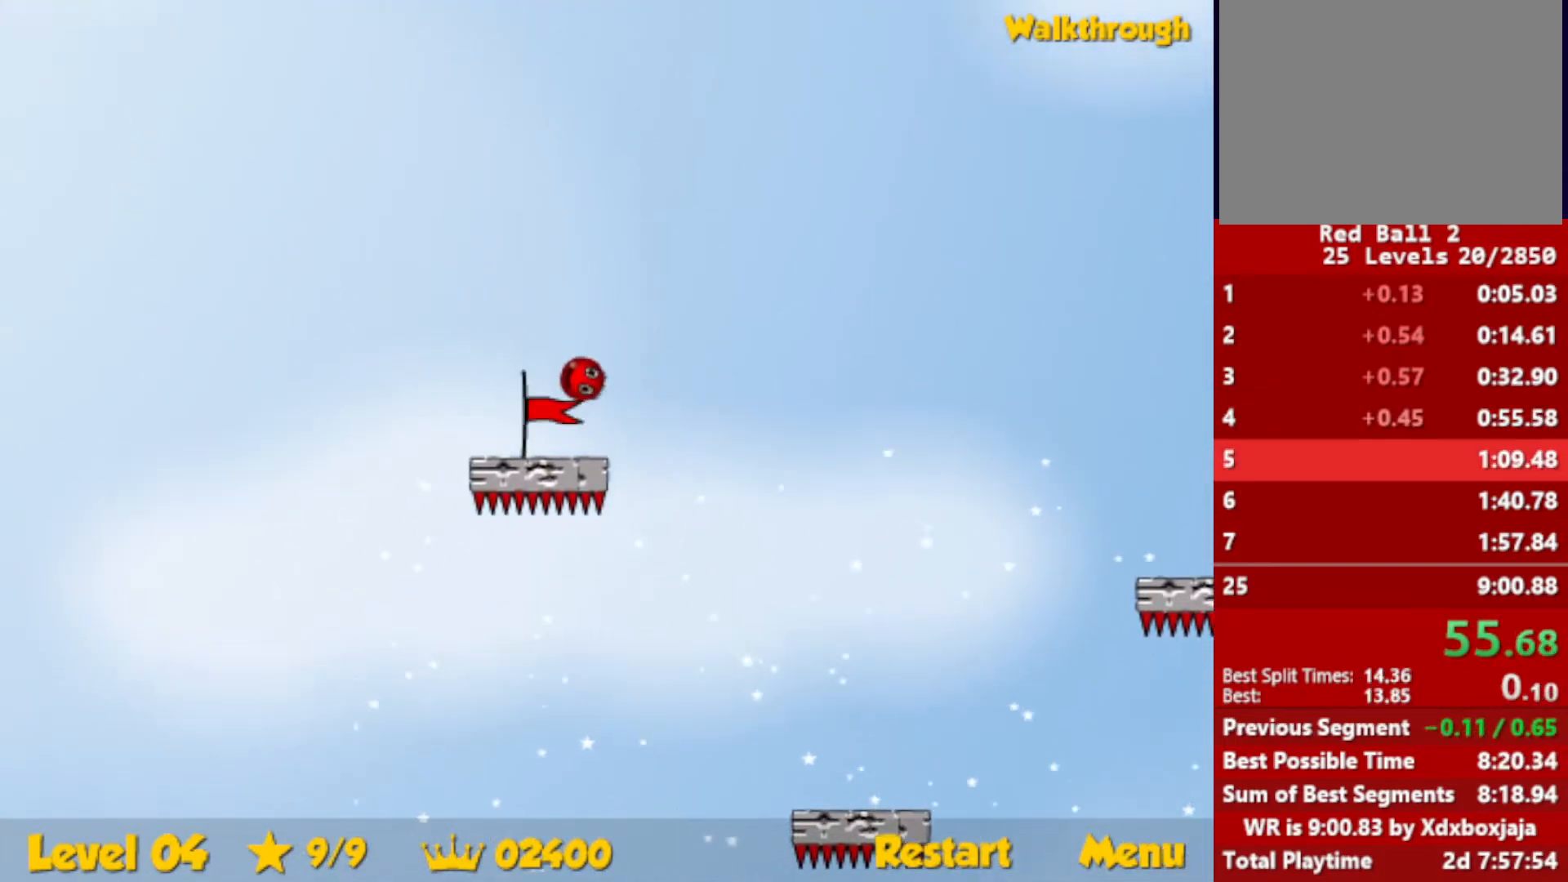
{"keys": [], "events": [[133, "down", "up"], [217, "left", "up"]]}
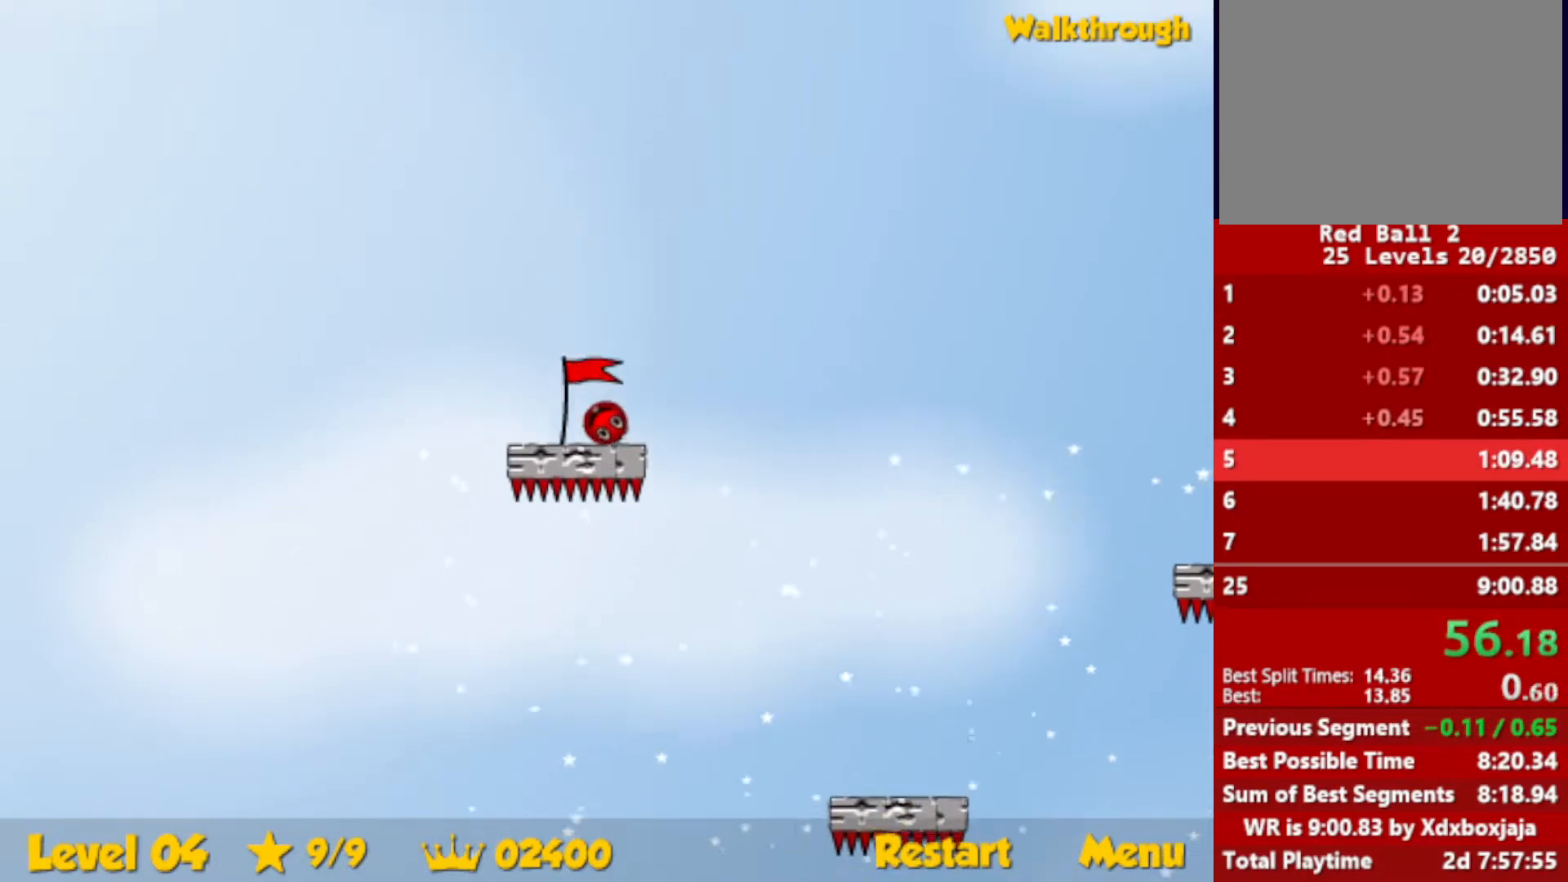
{"keys": [], "events": []}
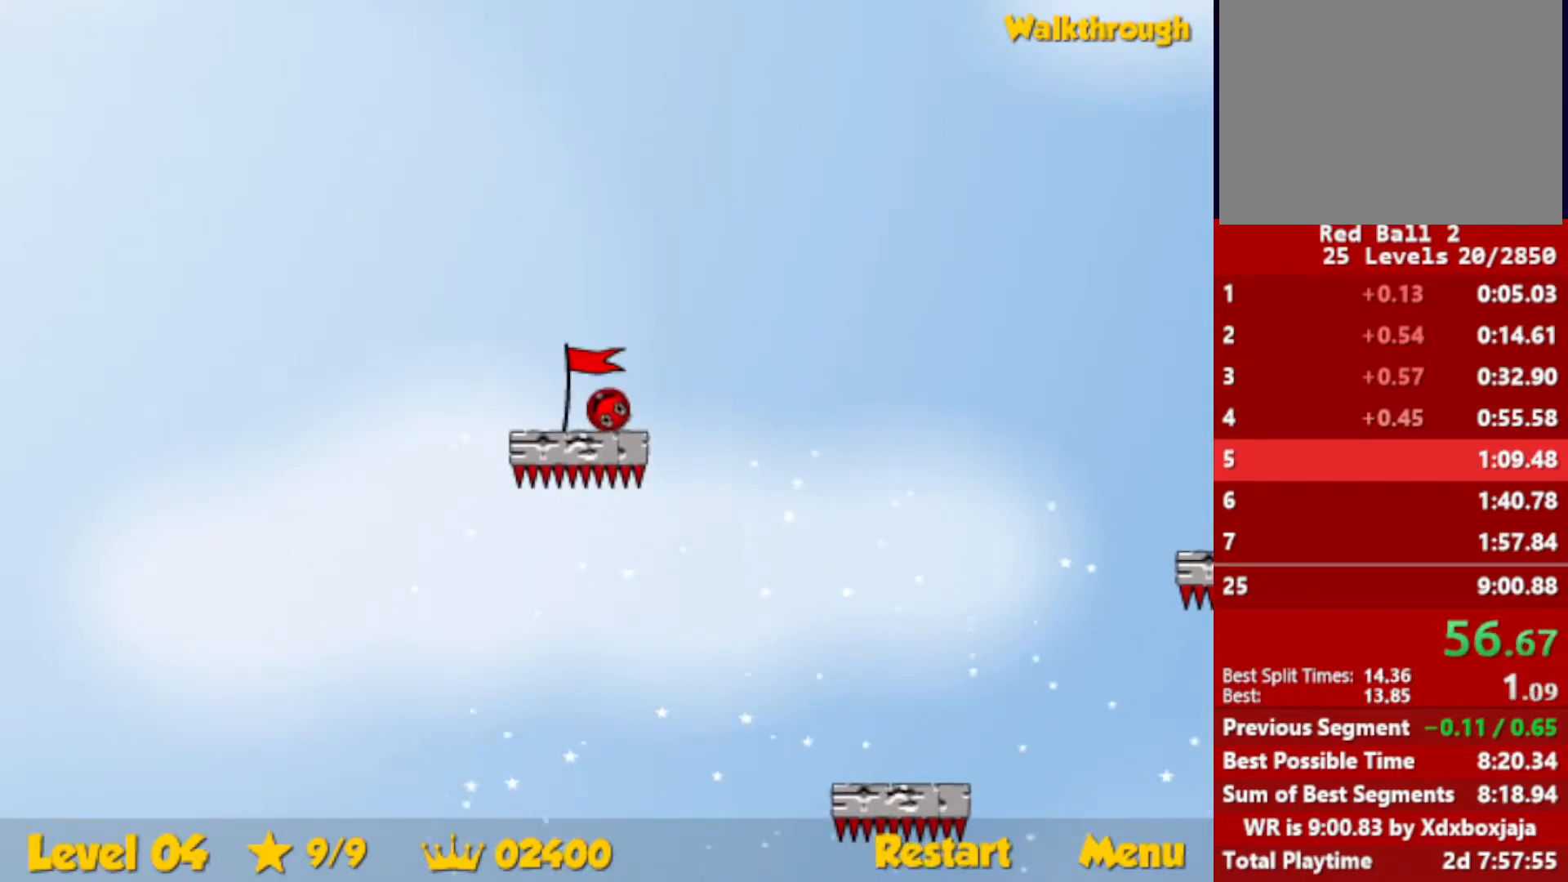
{"keys": [], "events": [[467, "left", "down"], [500, "left", "up"]]}
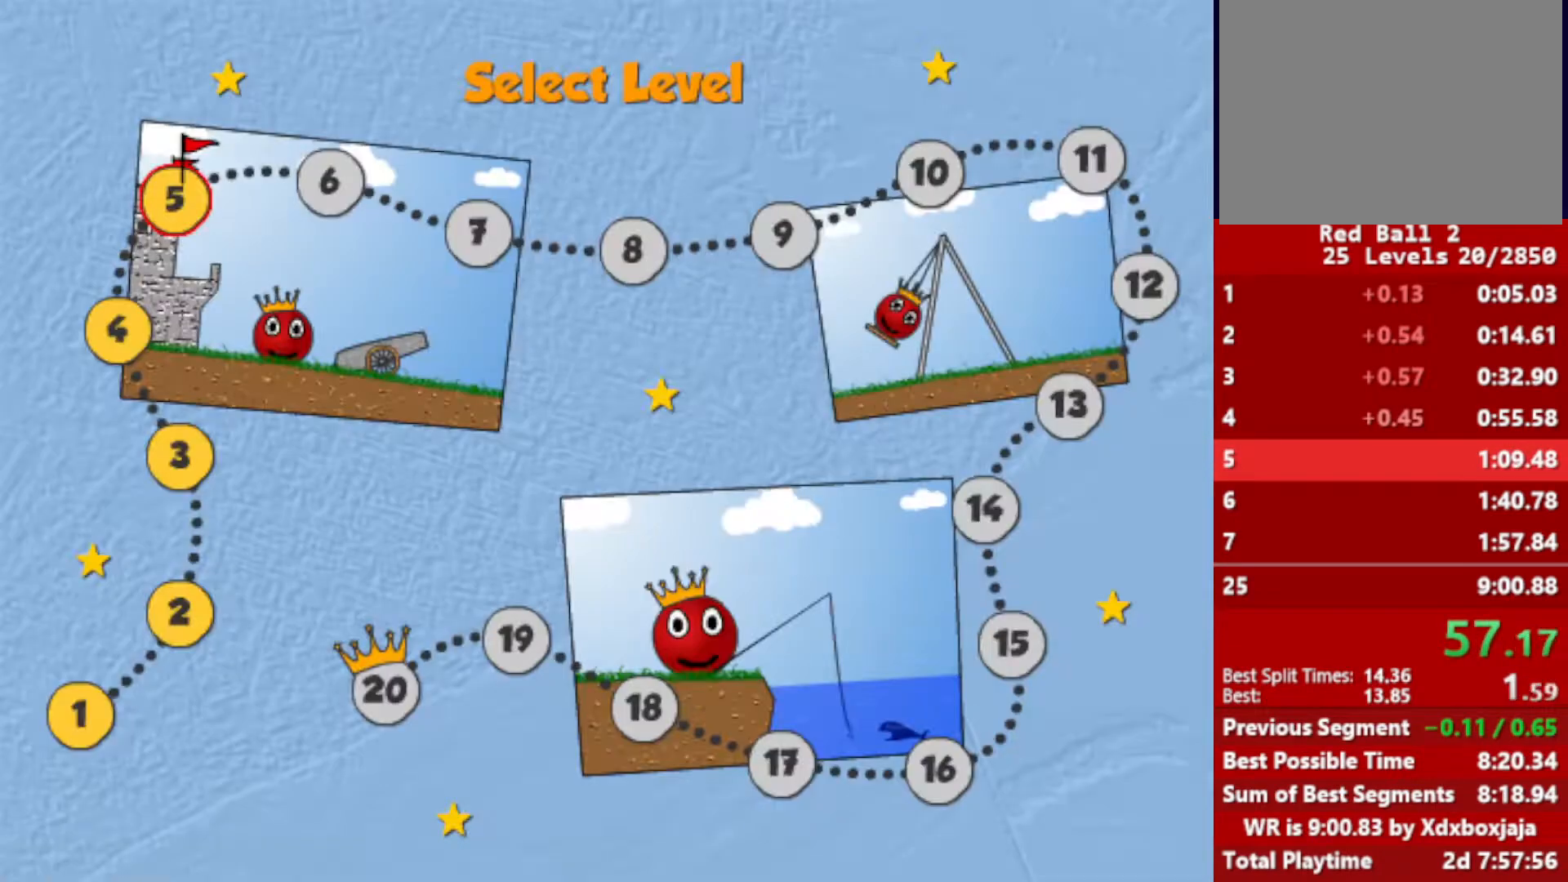
{"keys": [], "events": []}
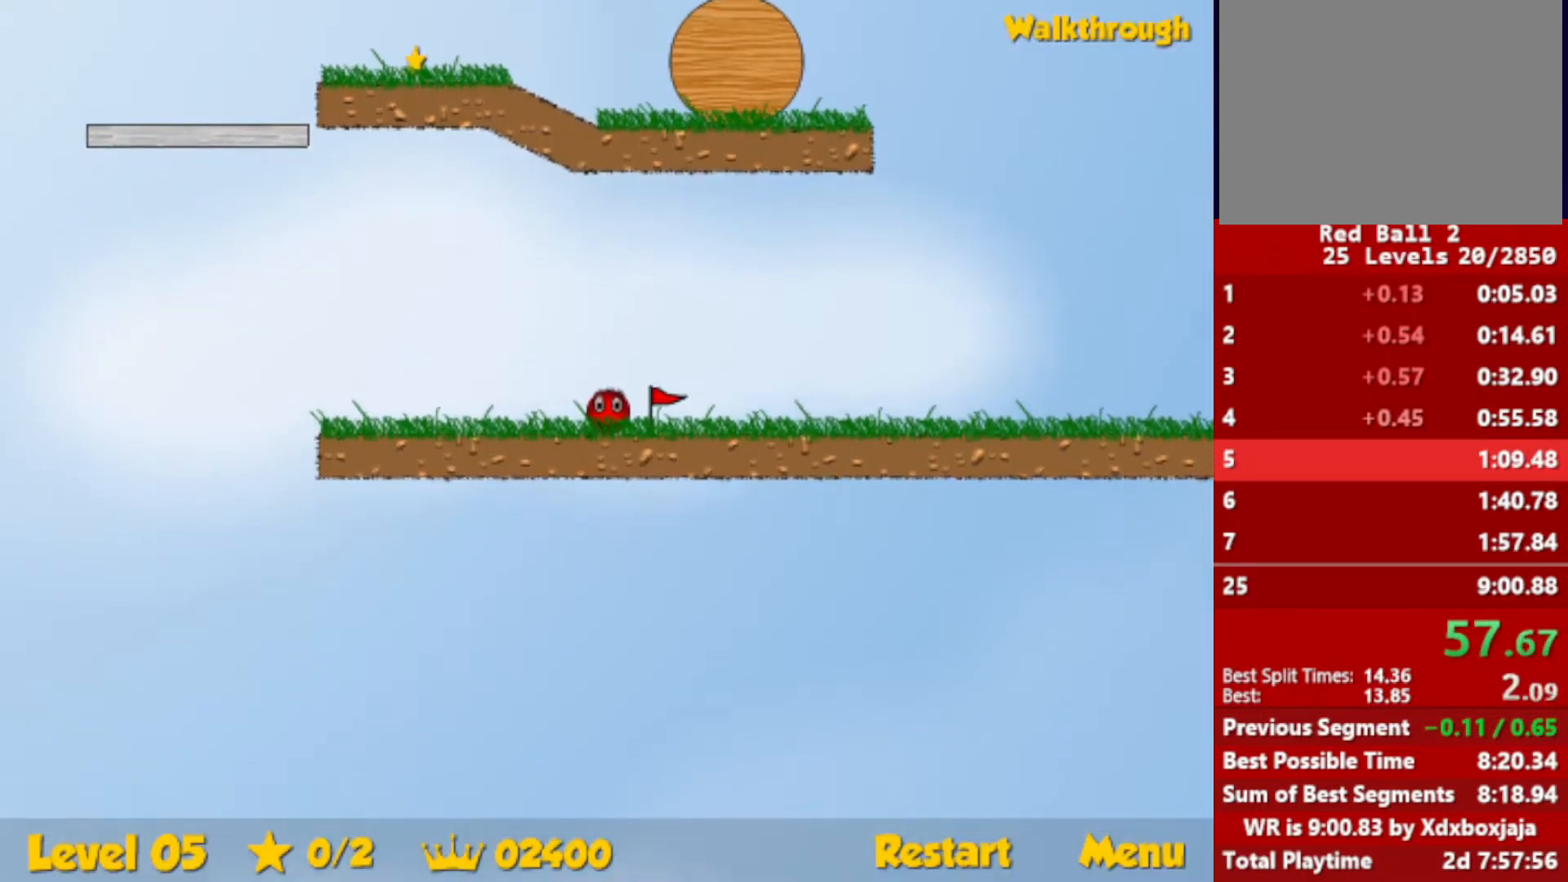
{"keys": ["left"], "events": [[333, "left", "down"]]}
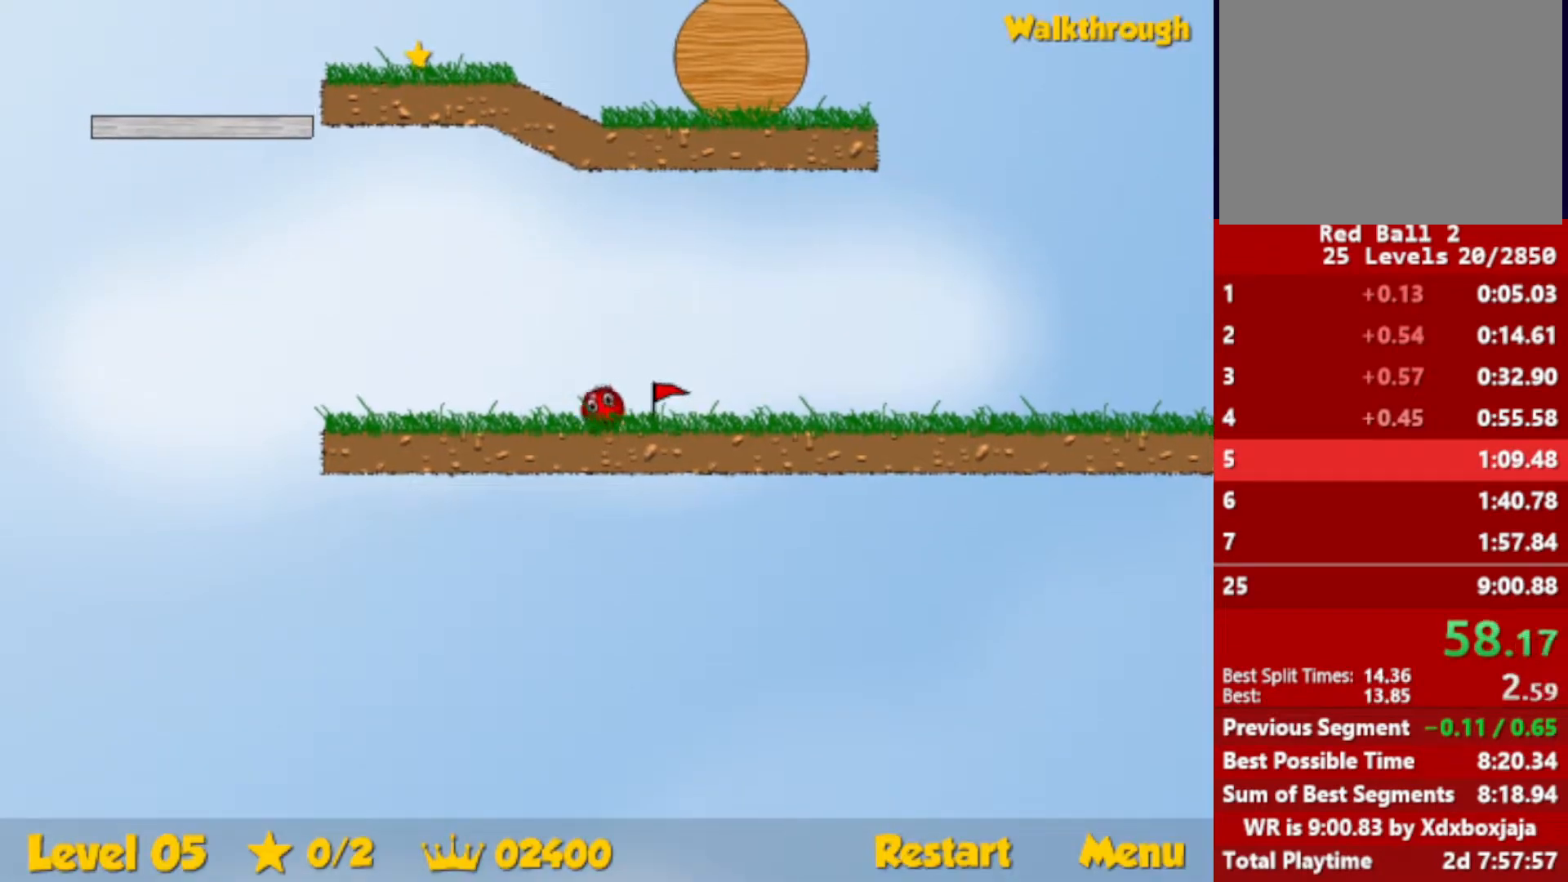
{"keys": ["left", "up"], "events": [[483, "up", "down"]]}
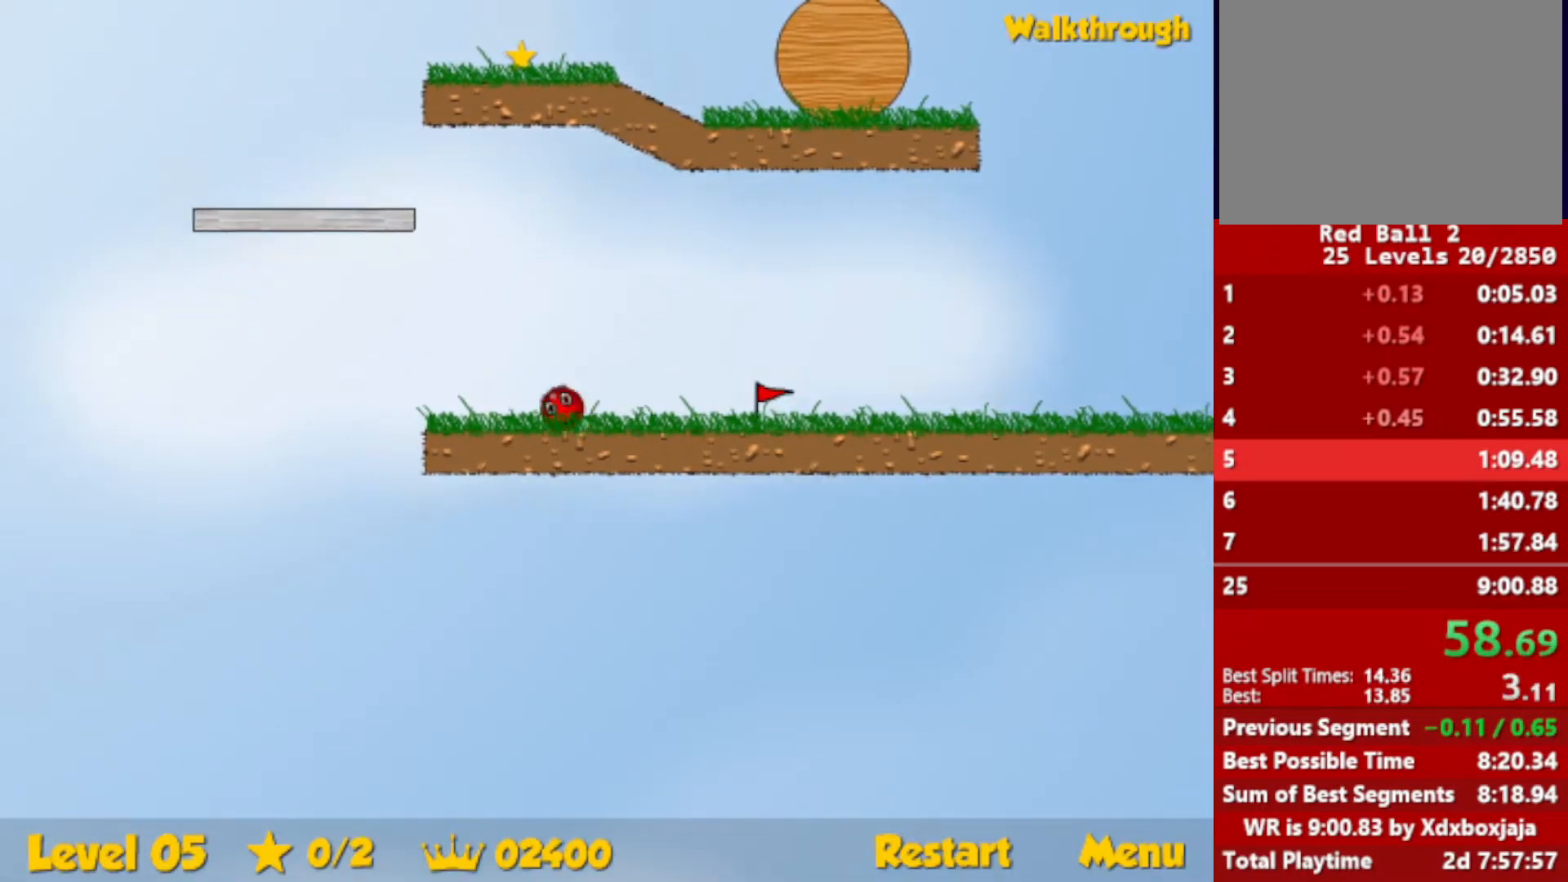
{"keys": ["left", "up"], "events": [[17, "escape", "down"], [50, "escape", "up"]]}
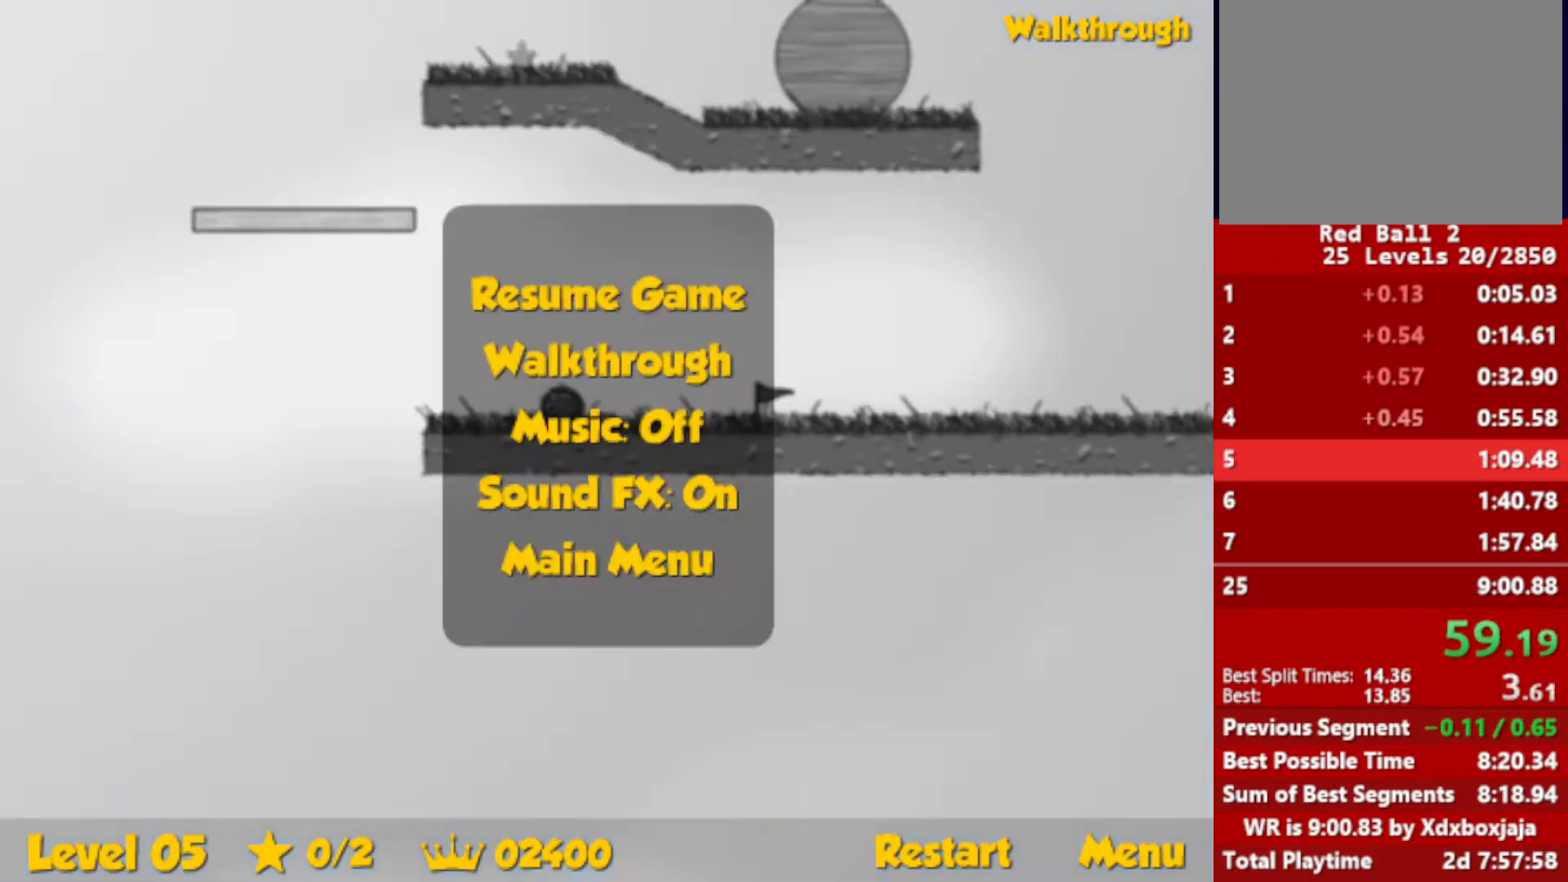
{"keys": ["right"], "events": [[83, "escape", "down"], [117, "escape", "up"], [150, "right", "down"], [167, "left", "up"], [167, "up", "up"]]}
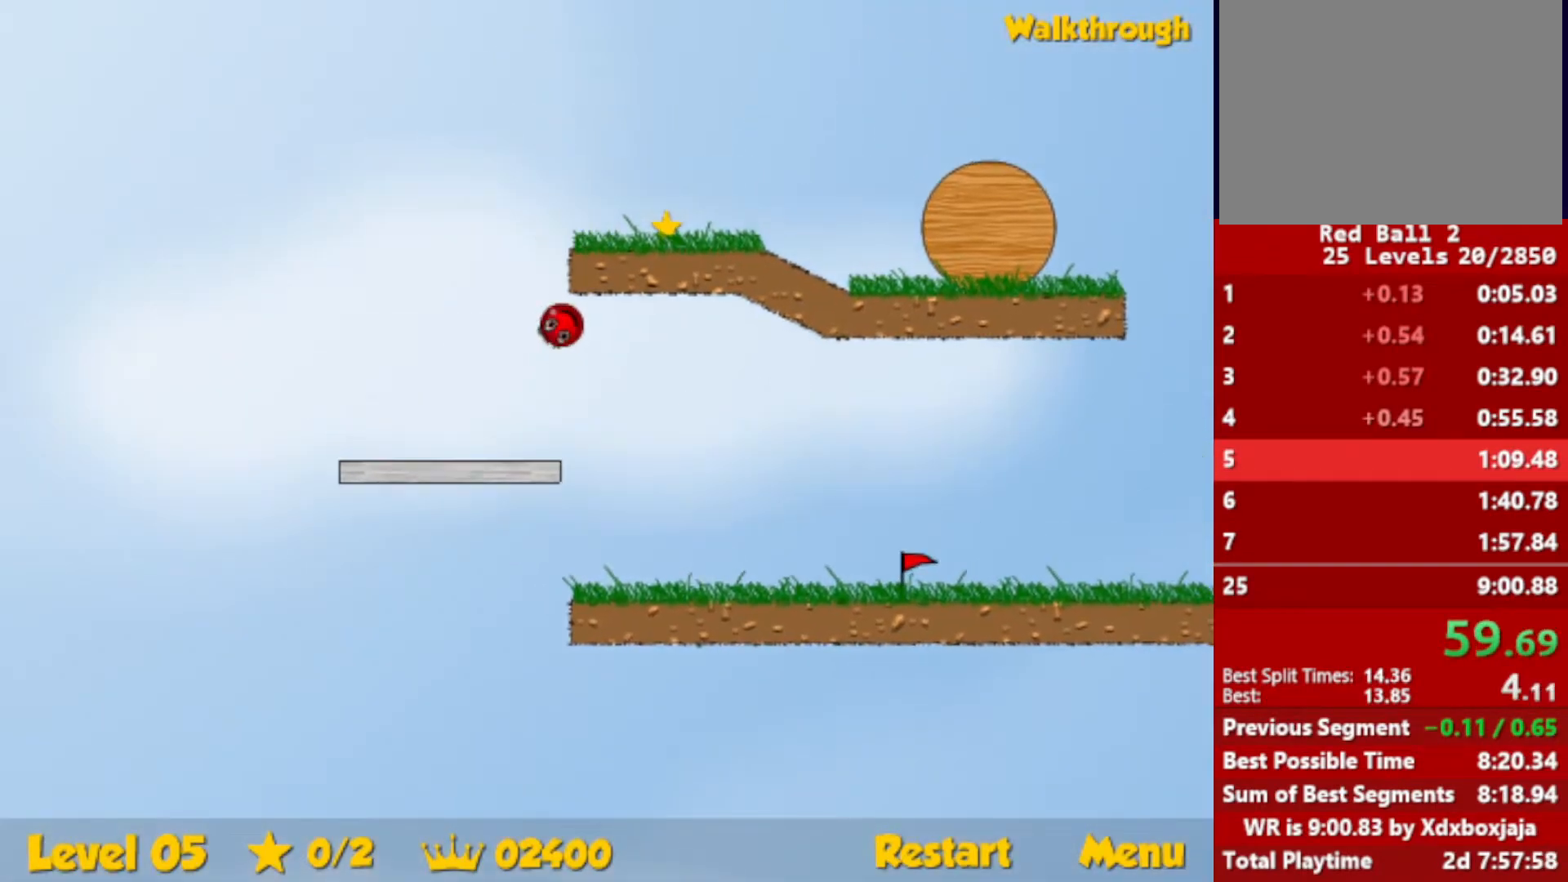
{"keys": ["right"], "events": []}
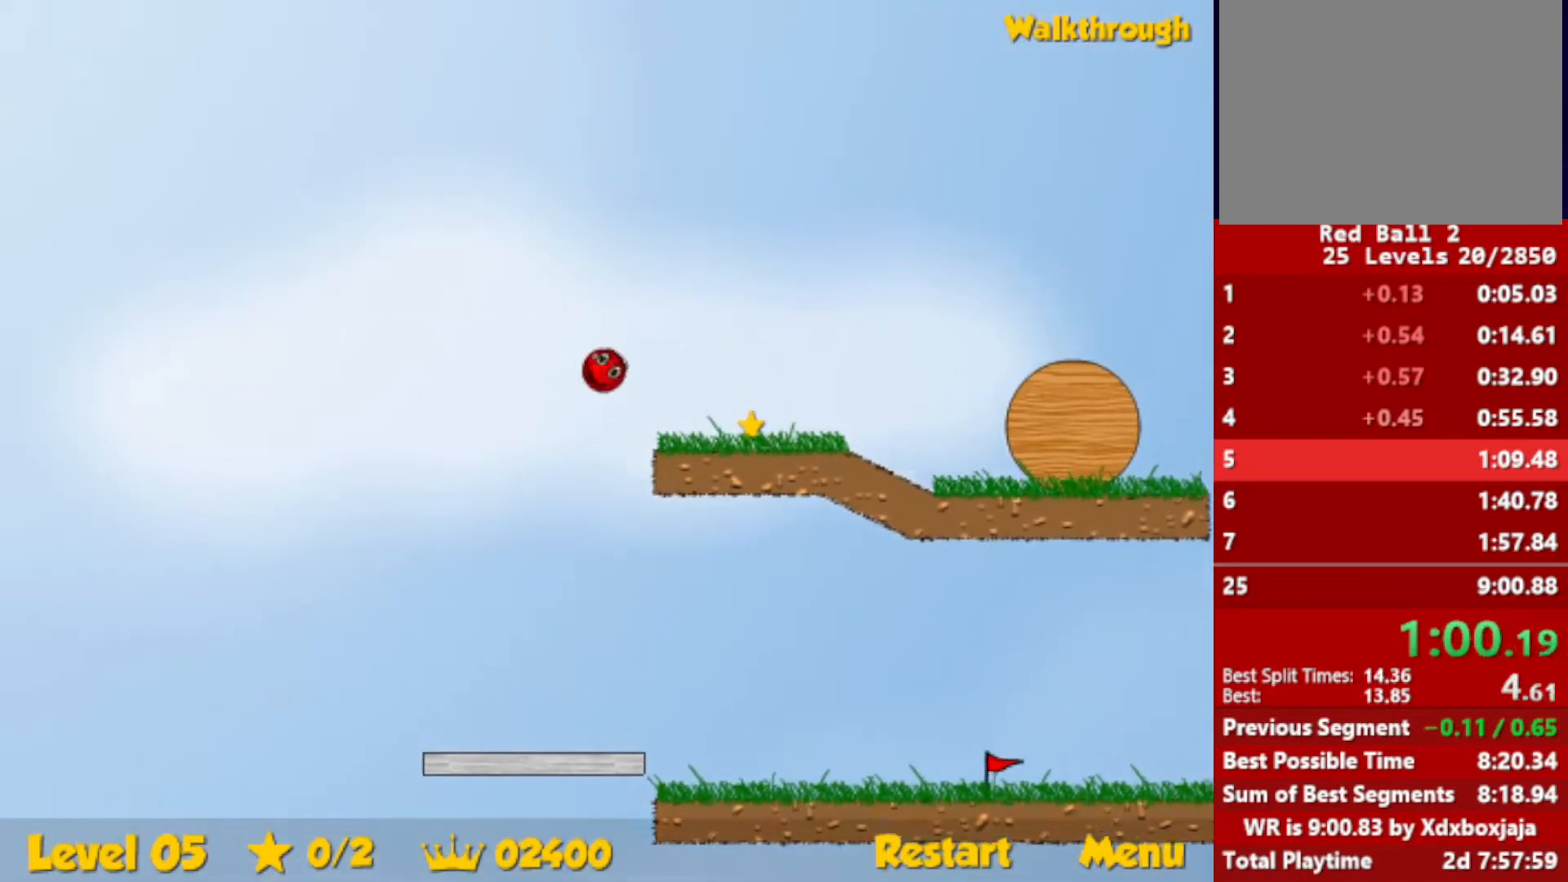
{"keys": ["right"], "events": []}
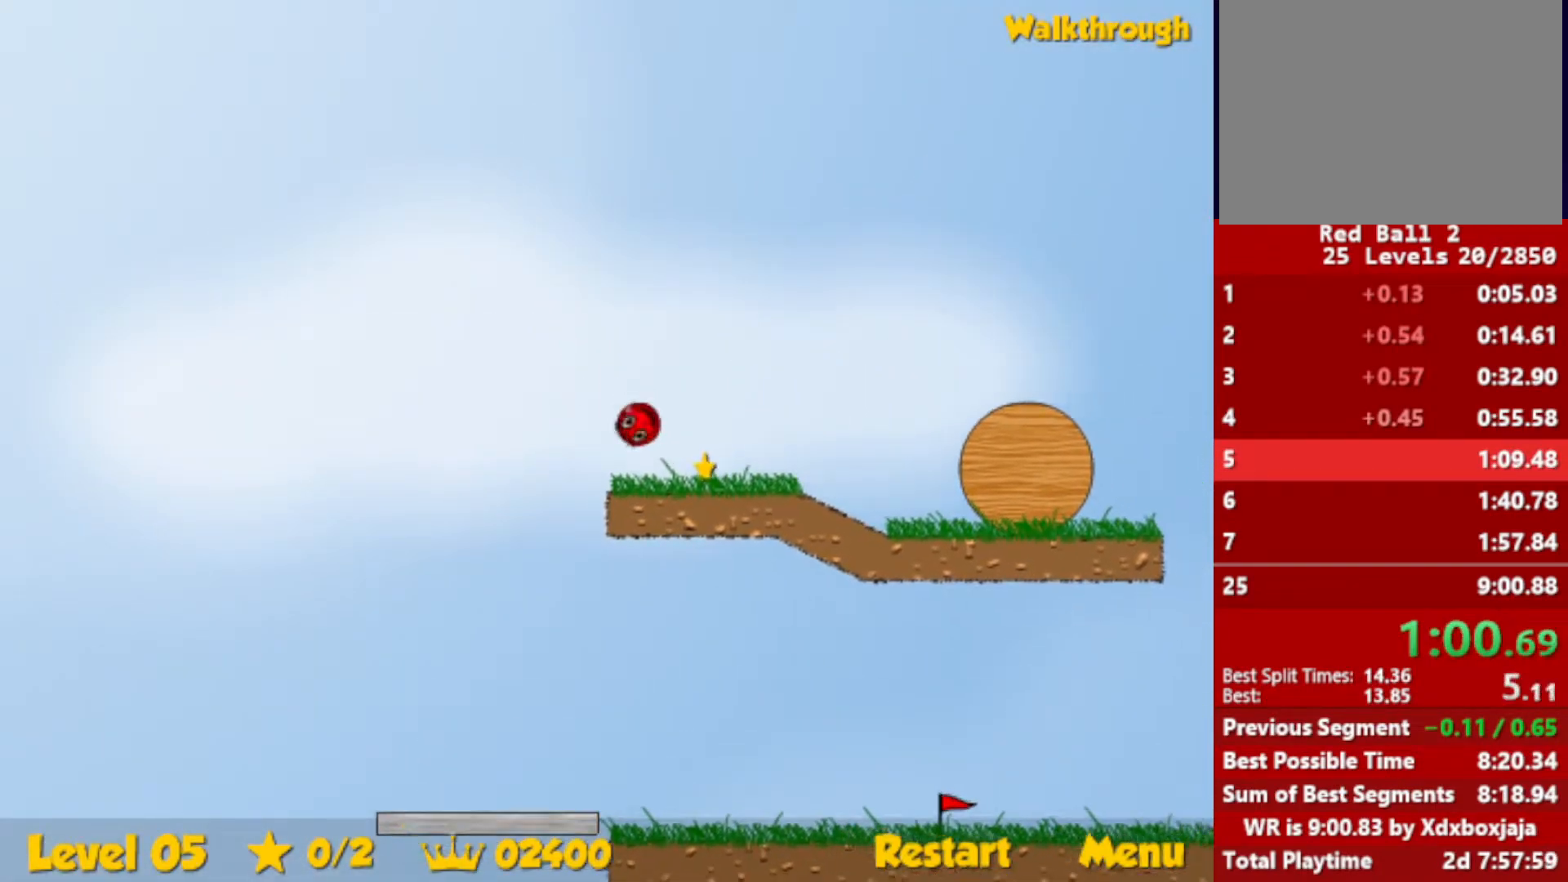
{"keys": ["right"], "events": [[83, "down", "down"], [150, "down", "up"]]}
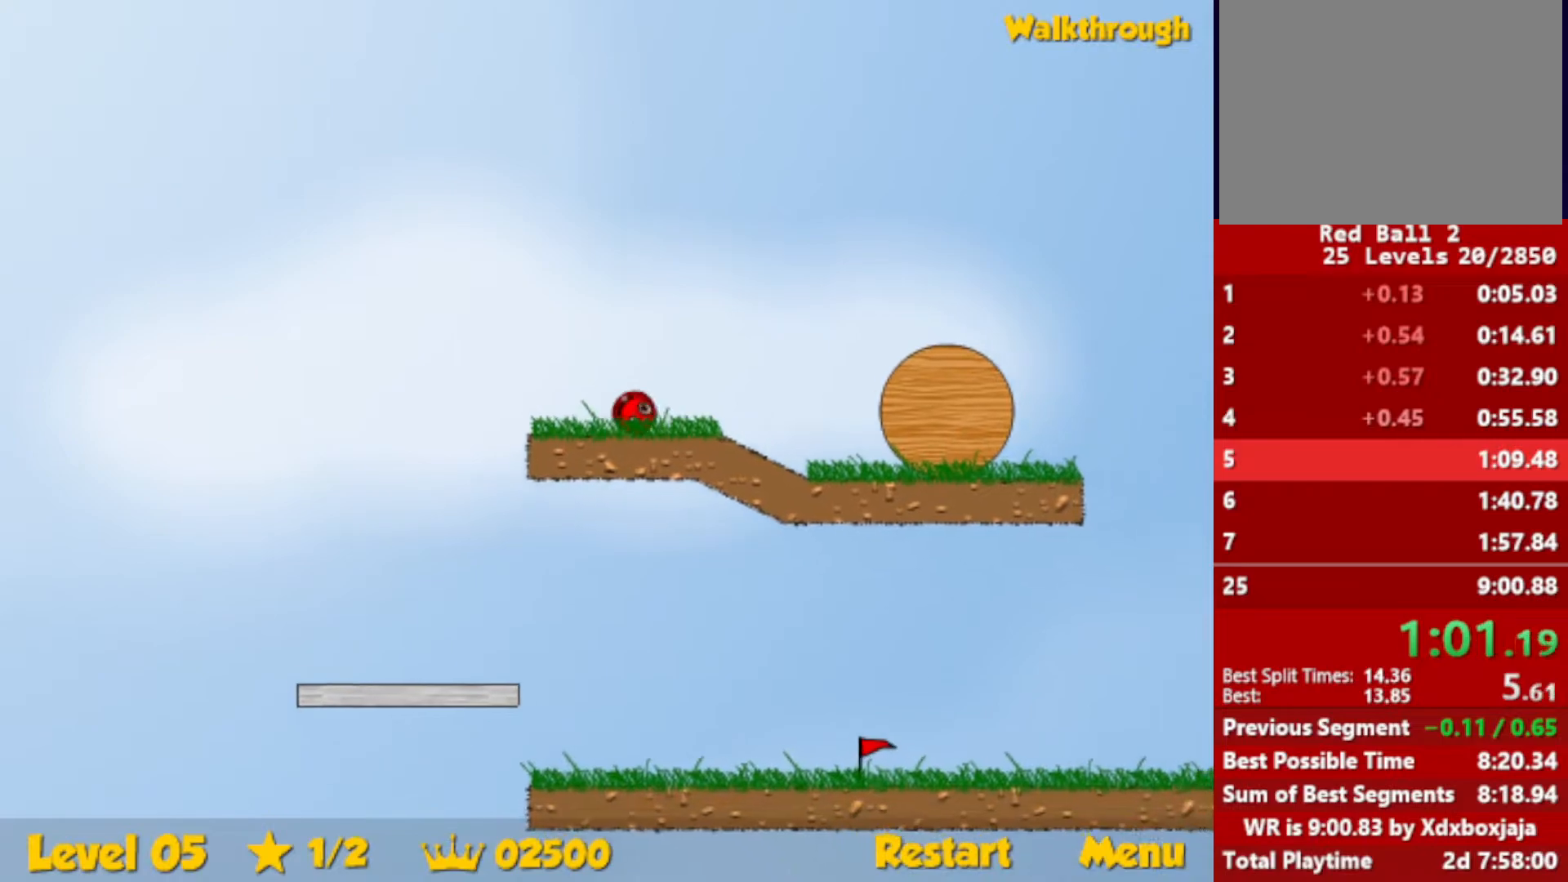
{"keys": ["right", "up"], "events": [[200, "up", "down"], [233, "escape", "down"], [267, "escape", "up"]]}
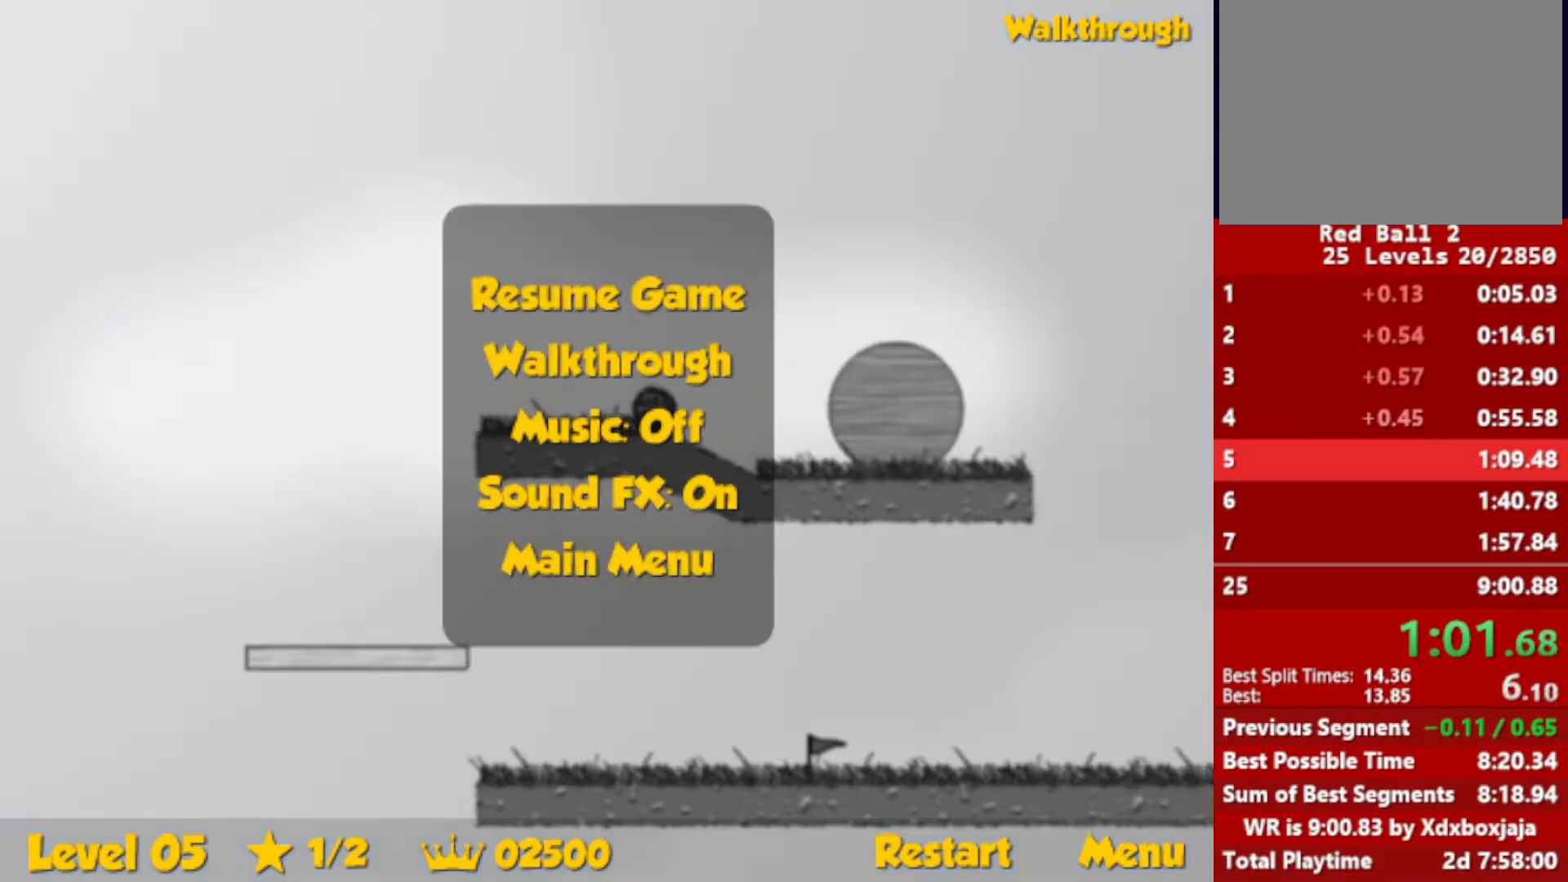
{"keys": ["right", "up"], "events": [[317, "escape", "down"], [350, "escape", "up"]]}
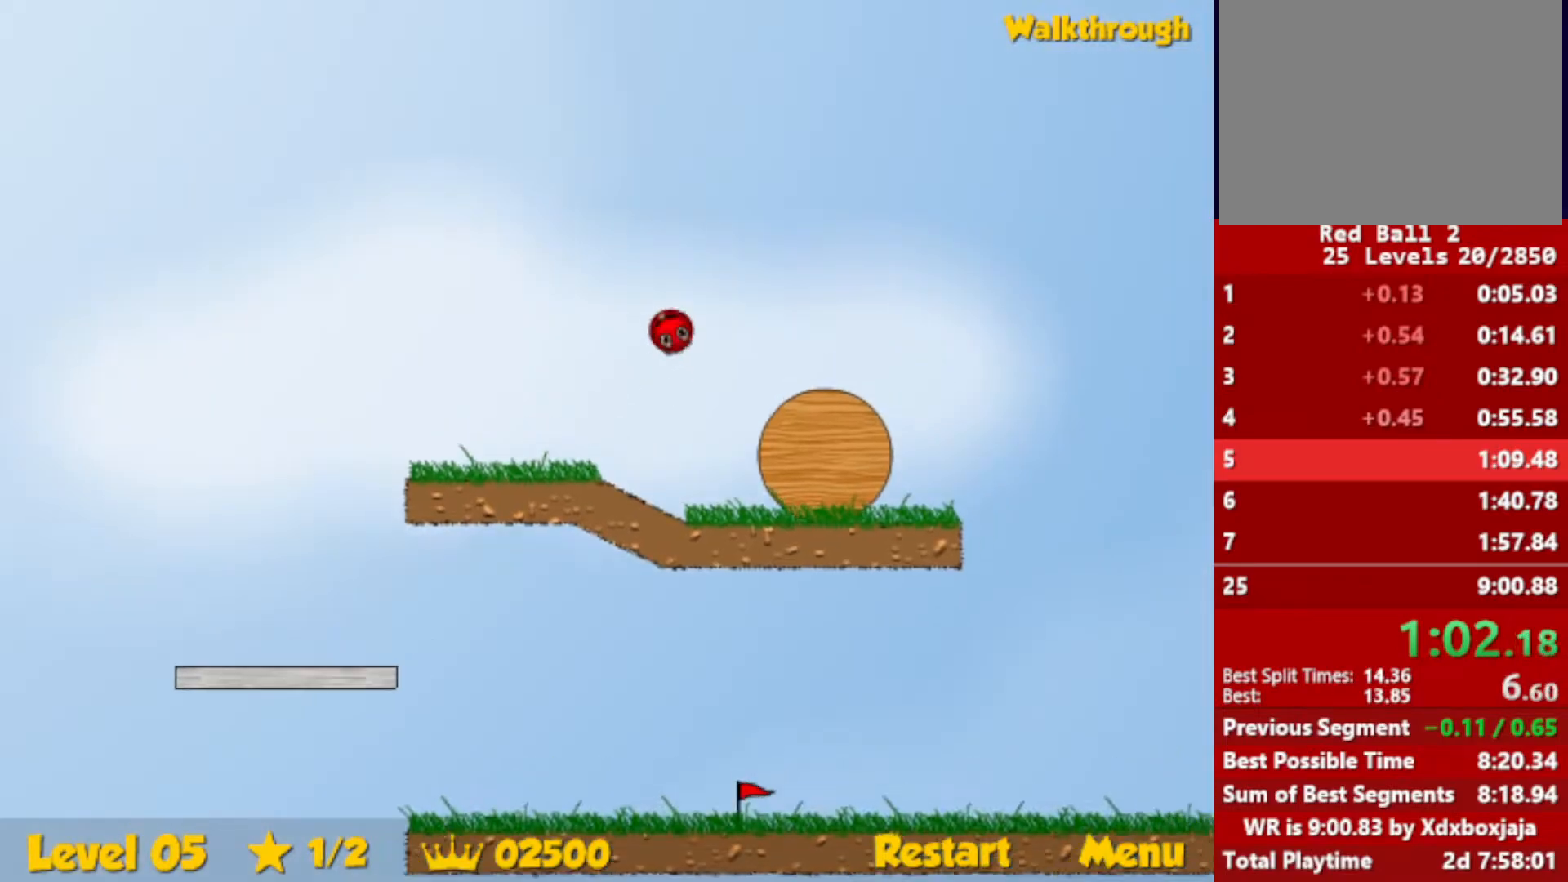
{"keys": ["right", "up"], "events": []}
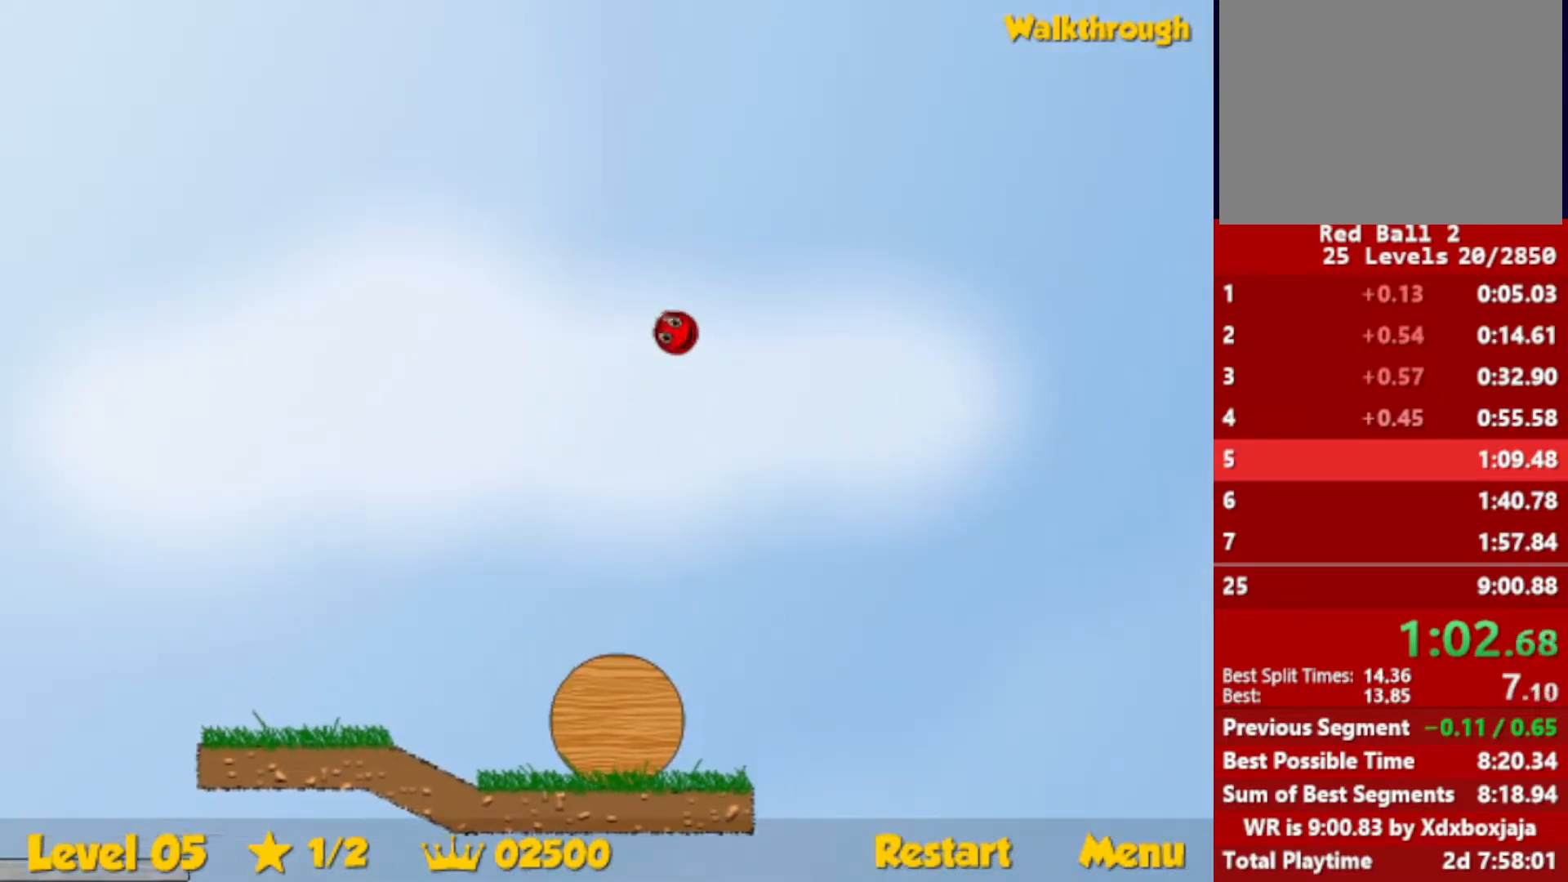
{"keys": ["right", "up"], "events": []}
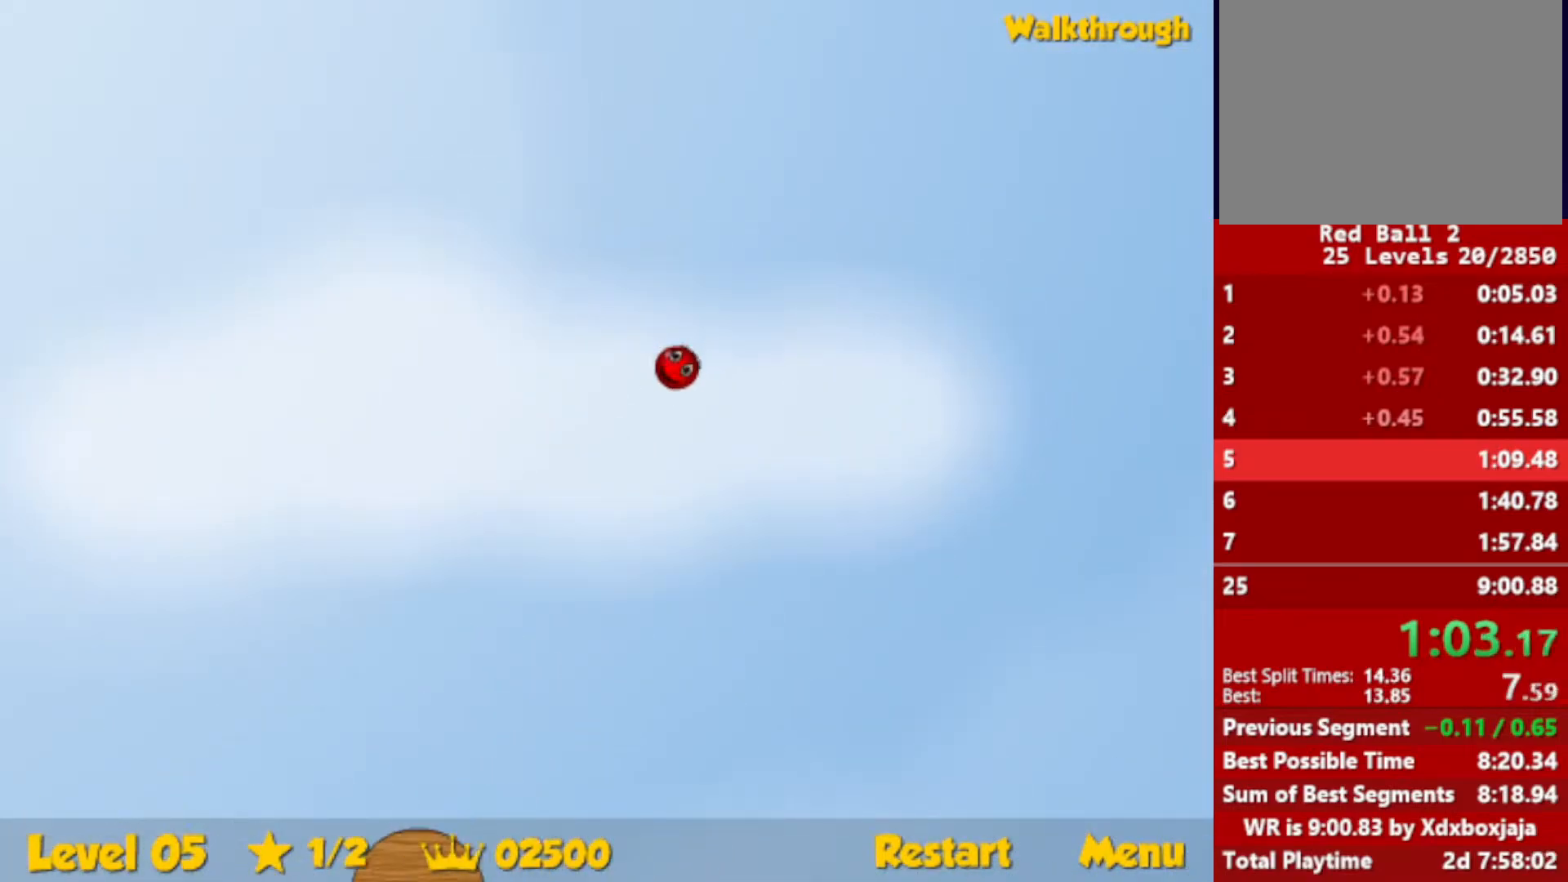
{"keys": ["right", "up"], "events": []}
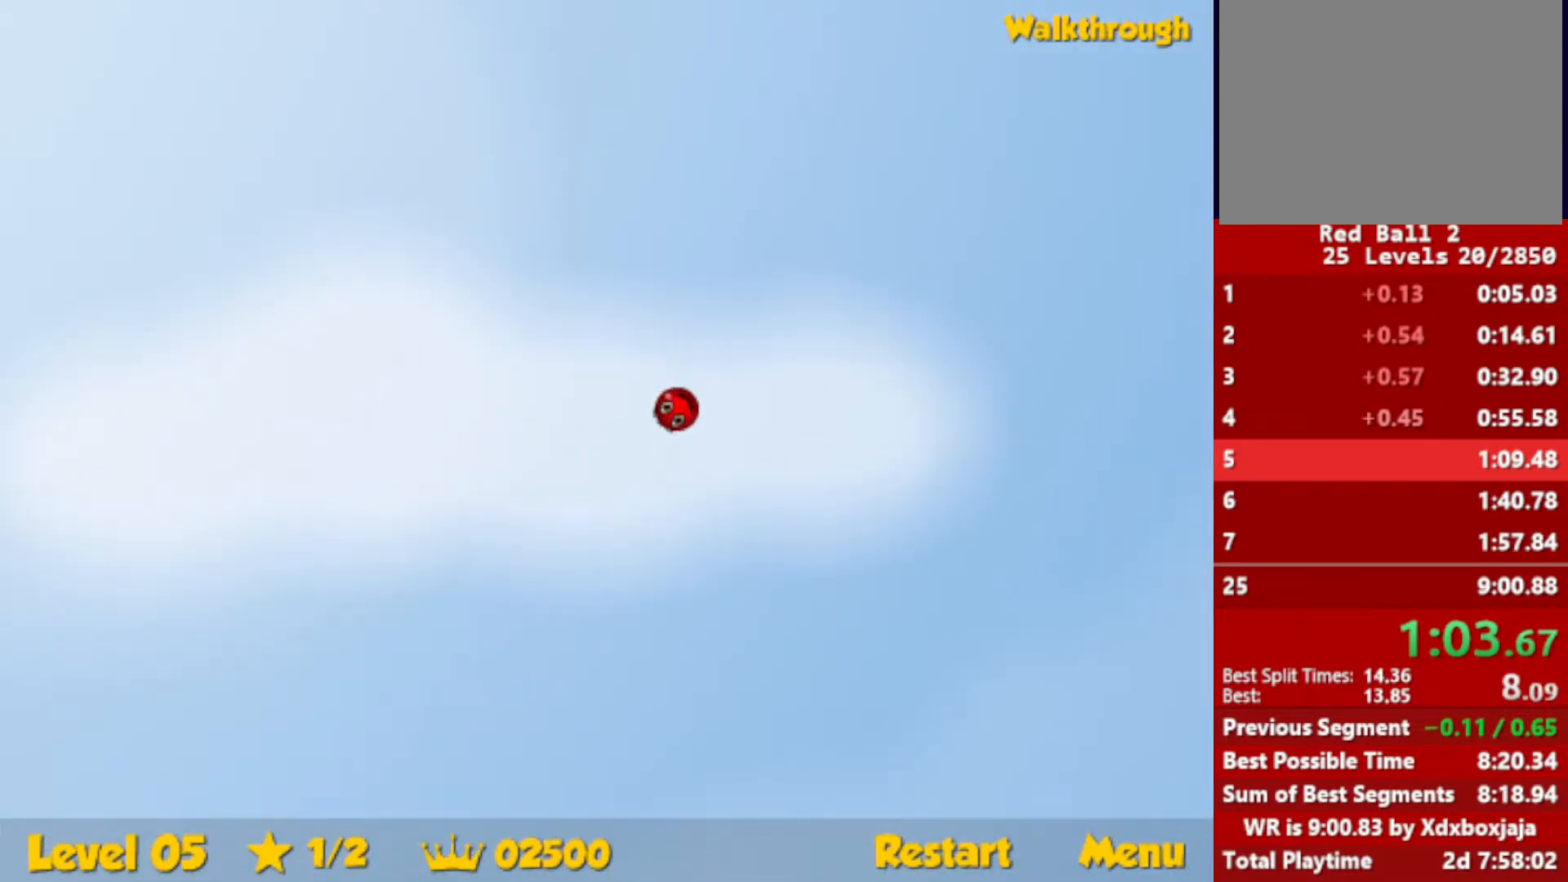
{"keys": ["right", "up"], "events": []}
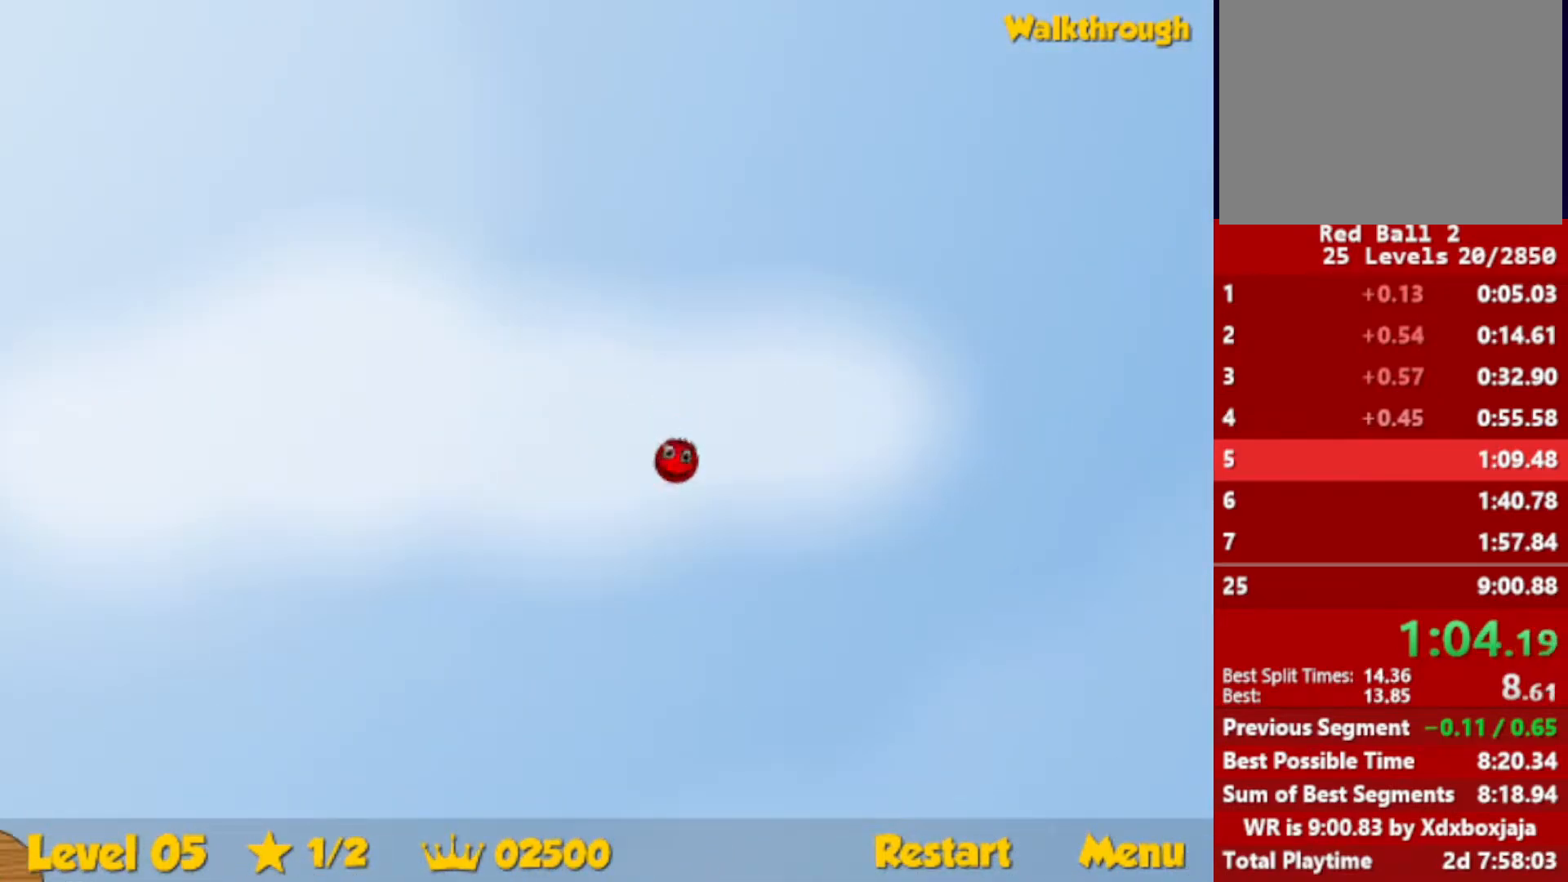
{"keys": ["right", "up"], "events": []}
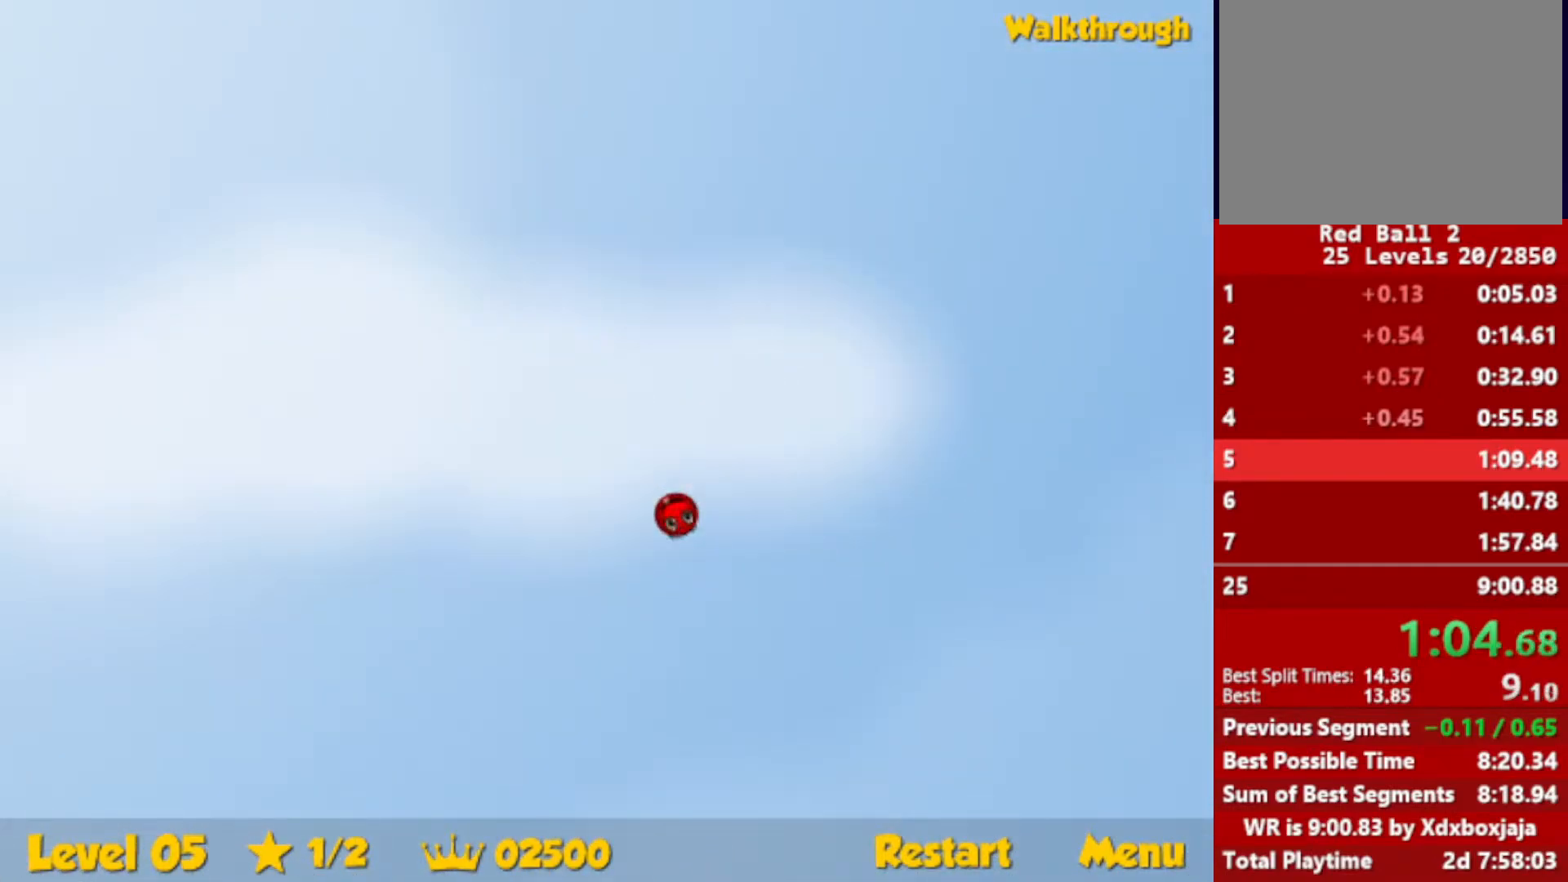
{"keys": ["right", "up"], "events": []}
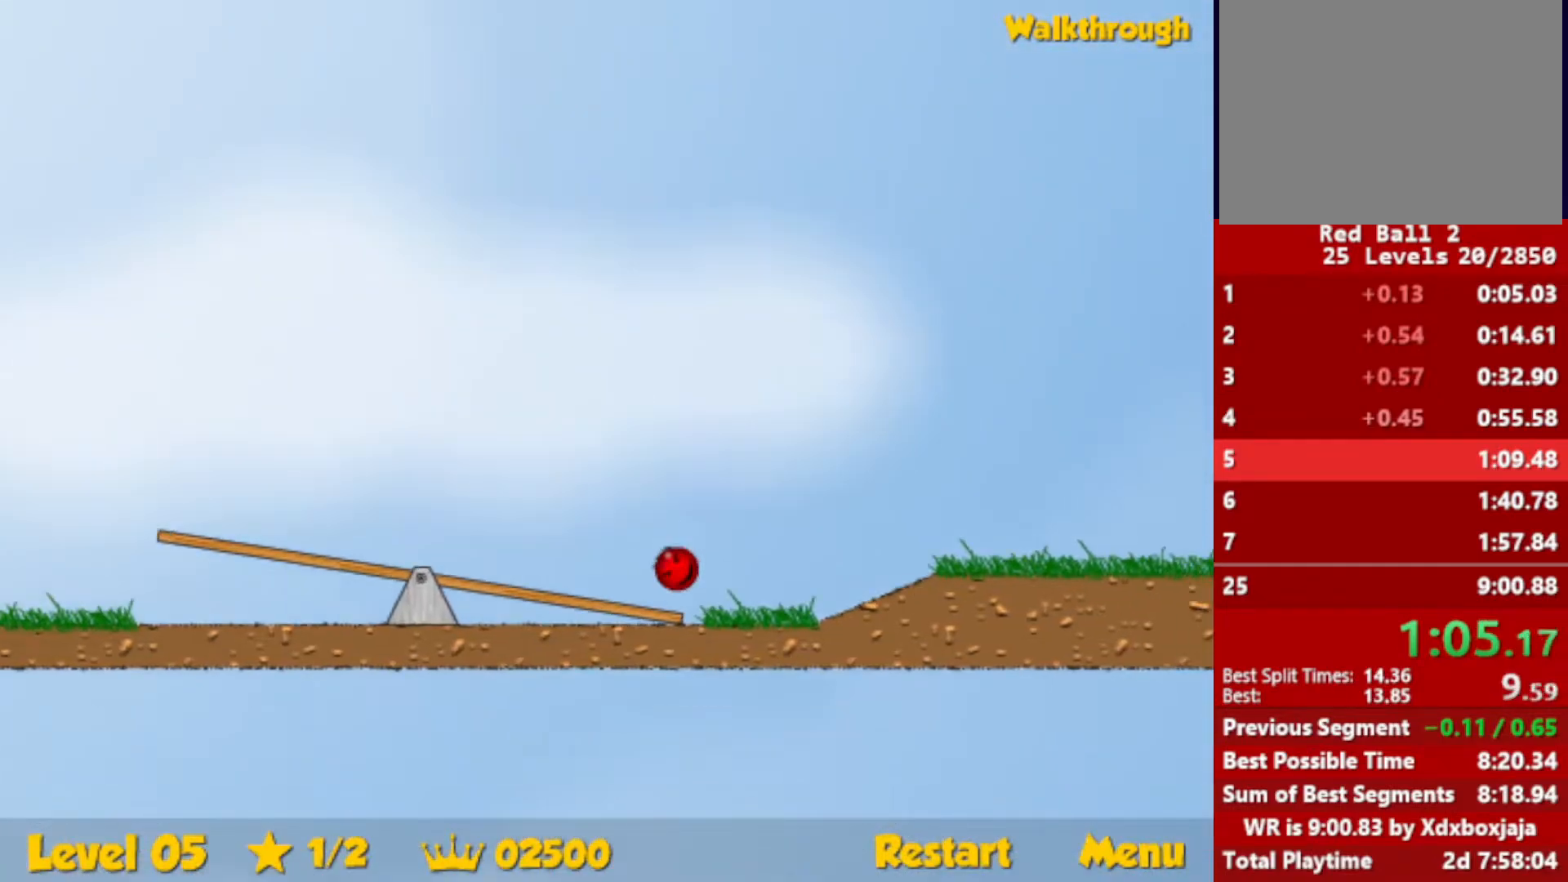
{"keys": ["right", "up"], "events": []}
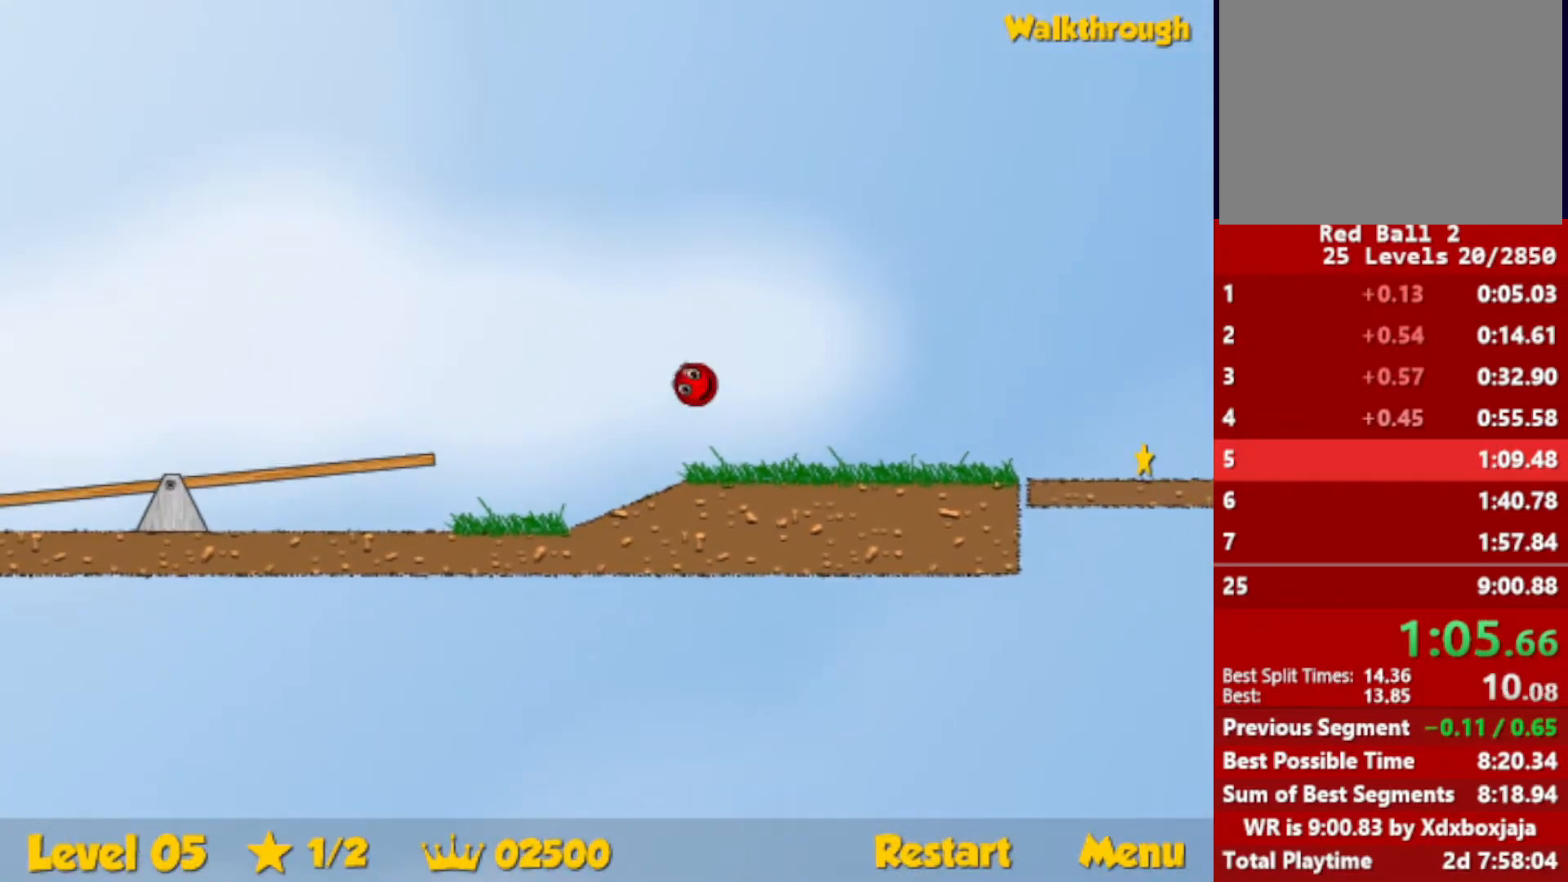
{"keys": ["right"], "events": [[133, "up", "up"]]}
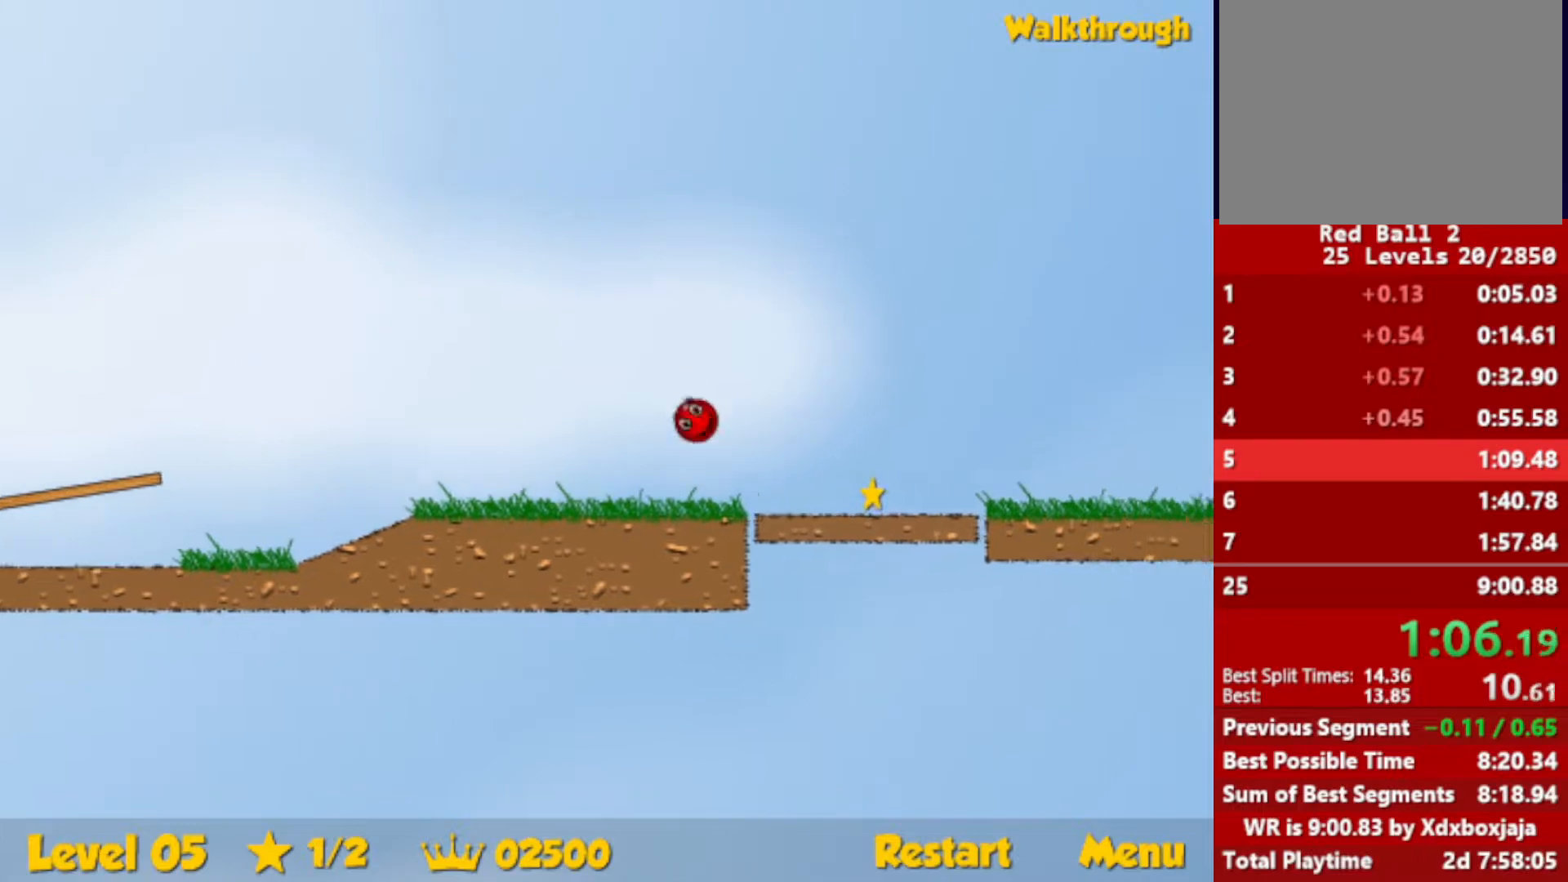
{"keys": ["right"], "events": []}
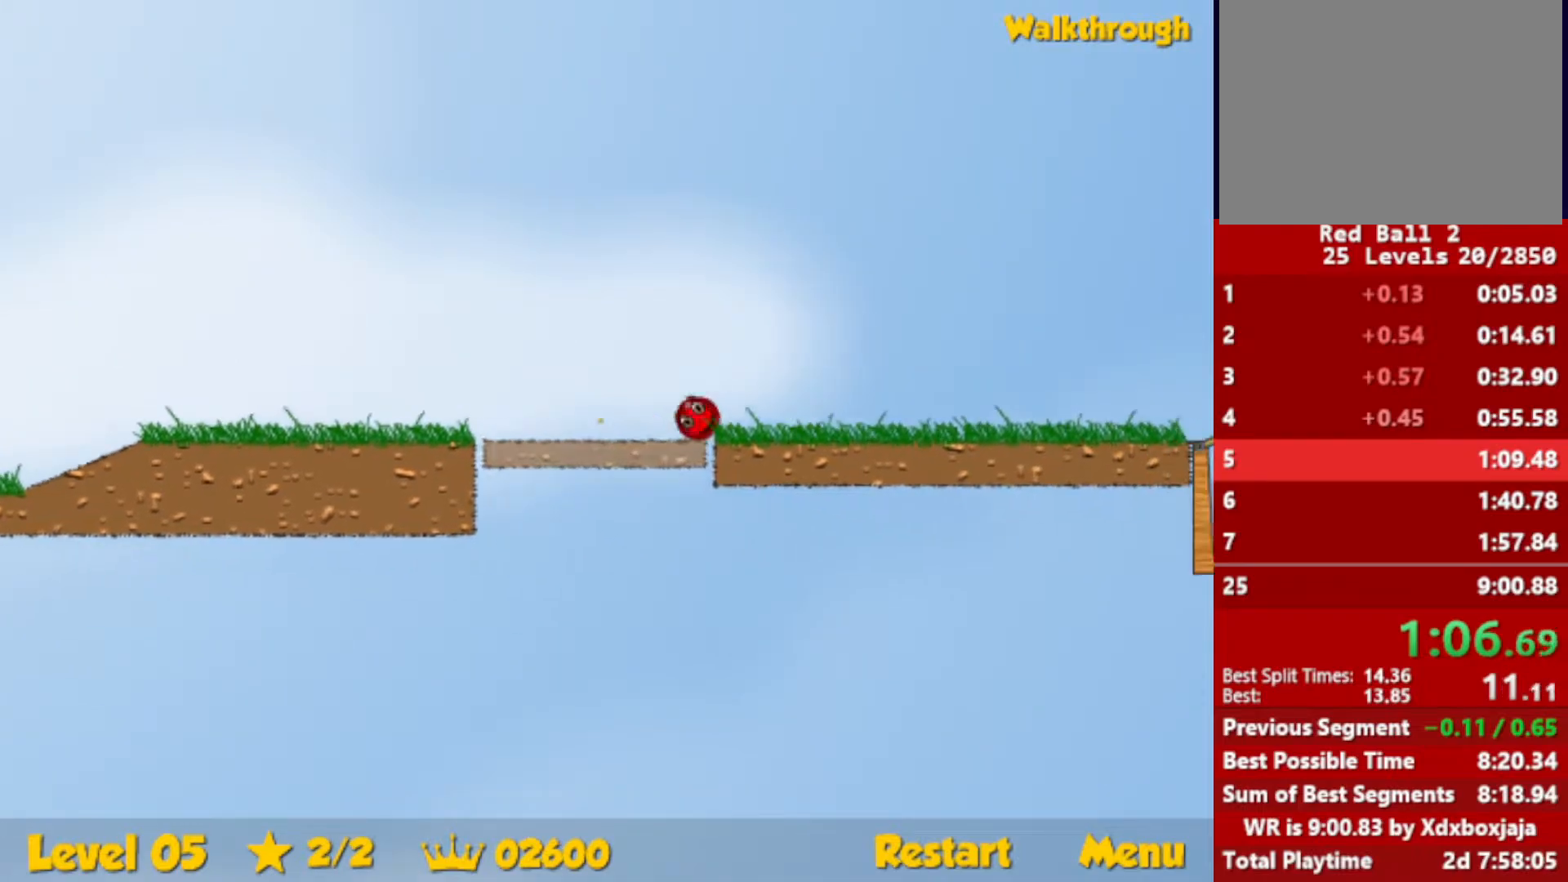
{"keys": ["right", "up"], "events": [[200, "up", "down"]]}
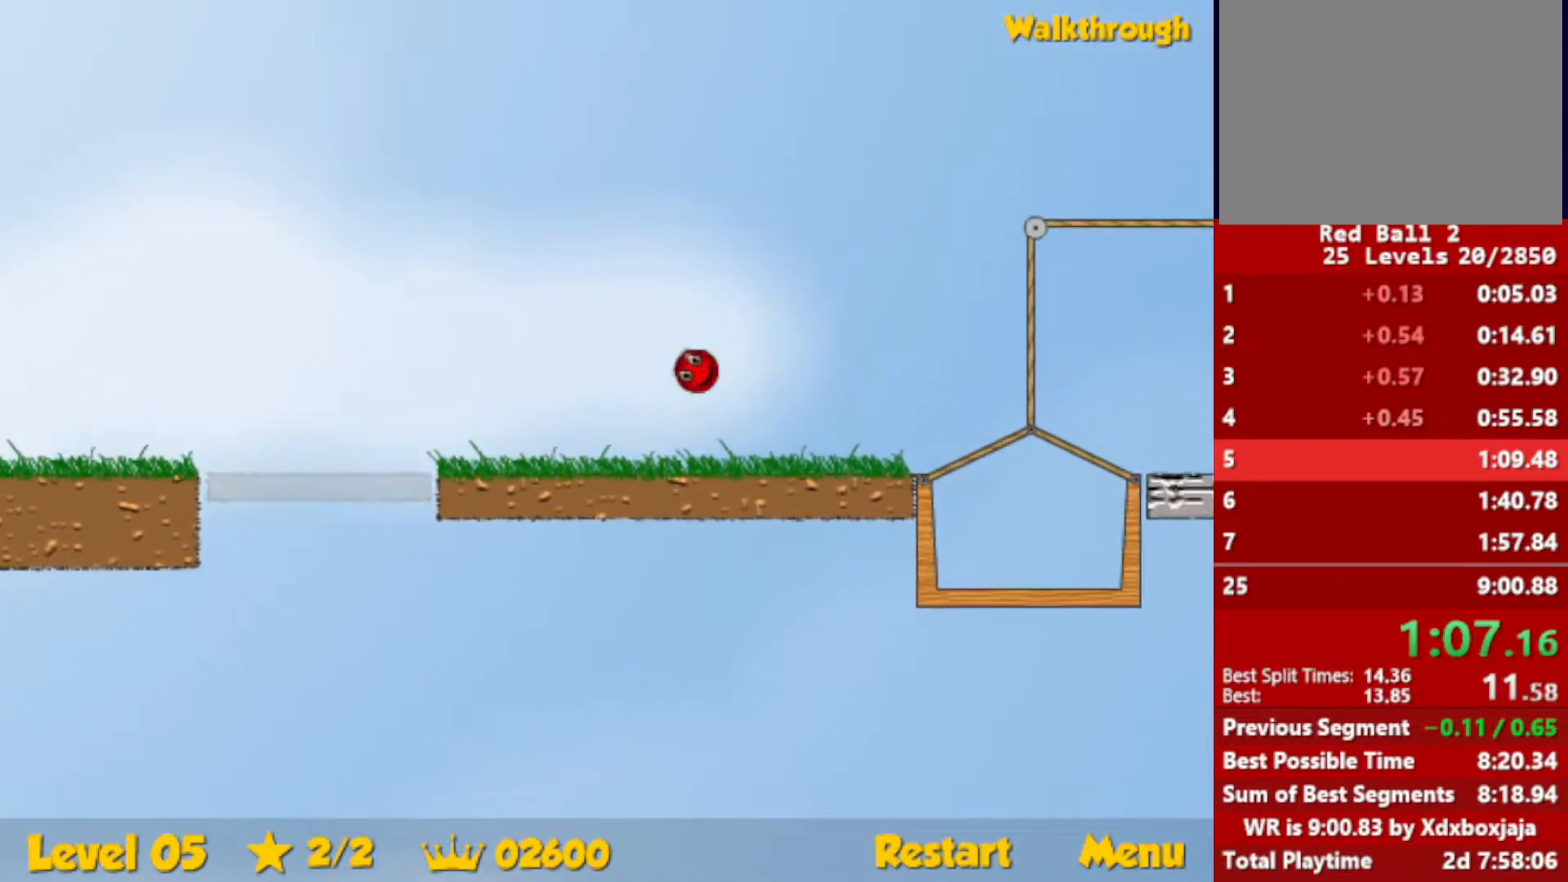
{"keys": ["right", "up"], "events": []}
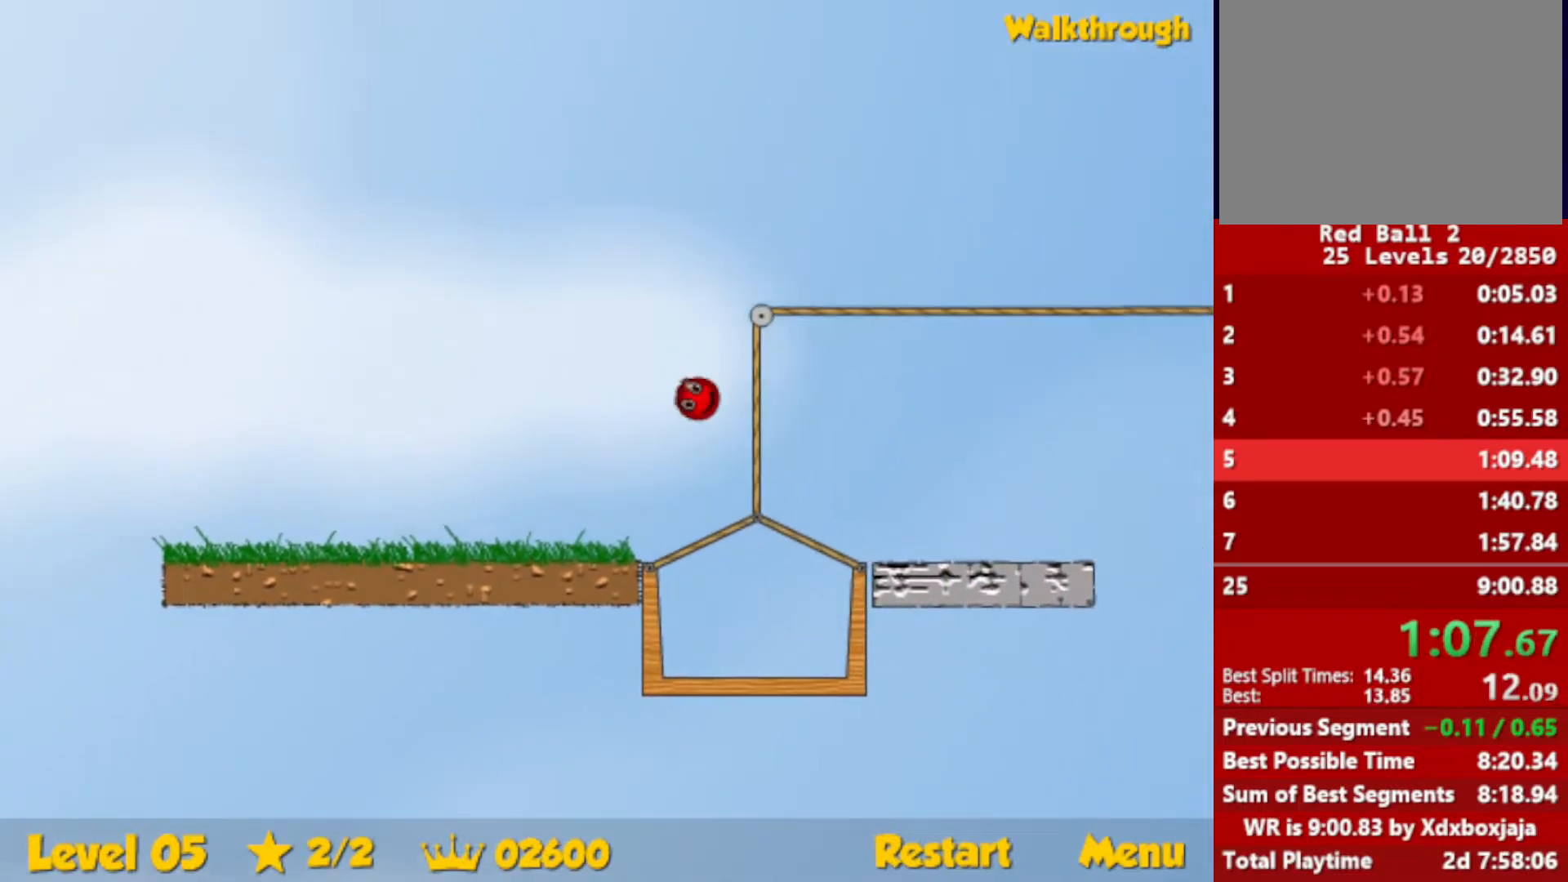
{"keys": ["right", "up"], "events": []}
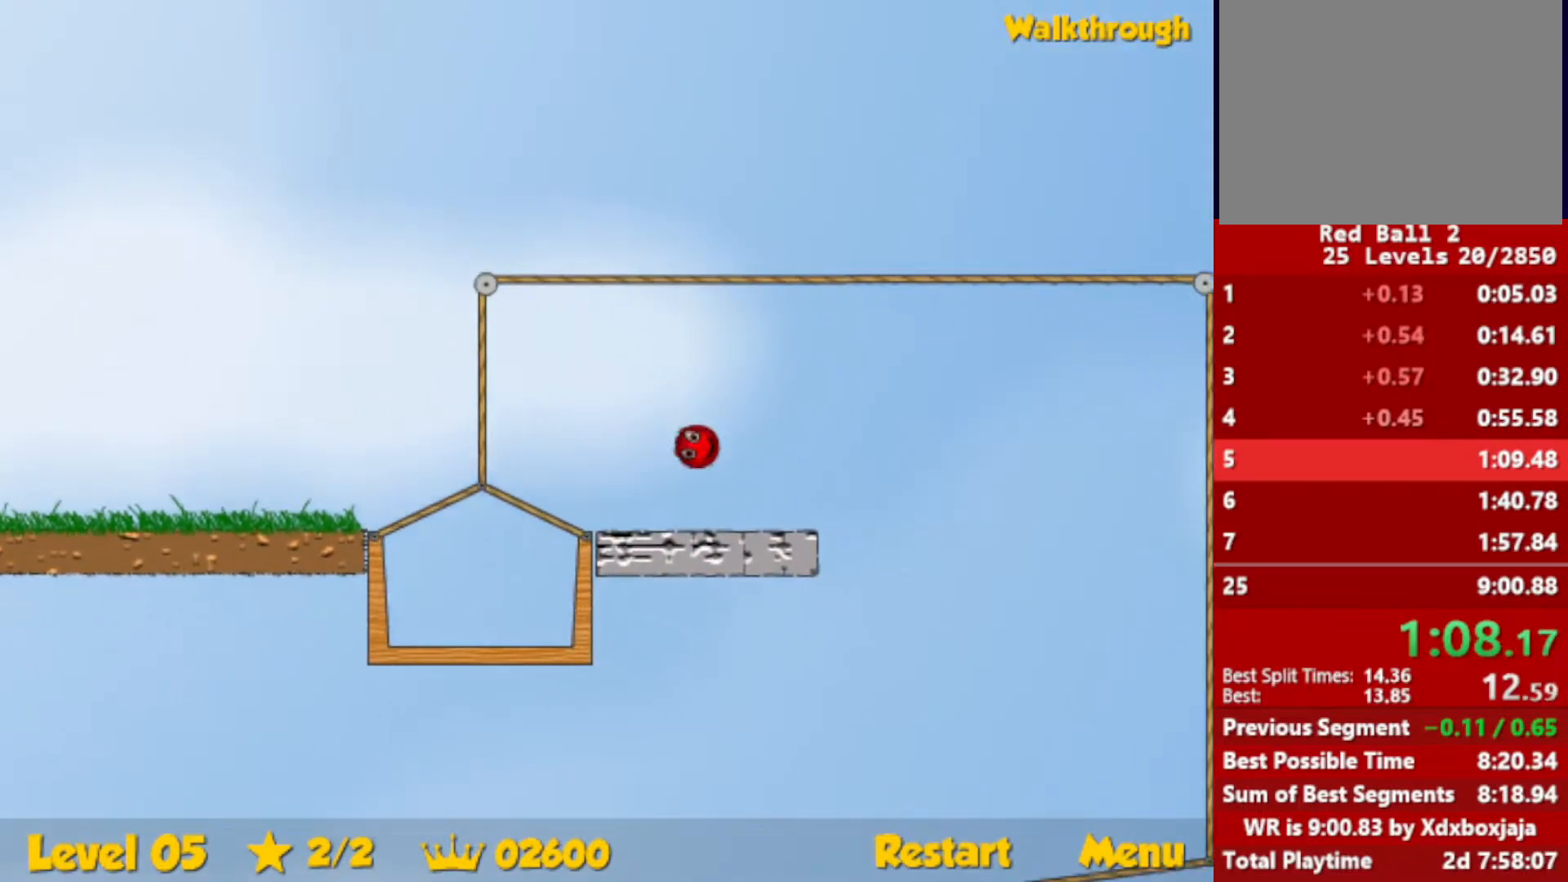
{"keys": ["right", "up"], "events": []}